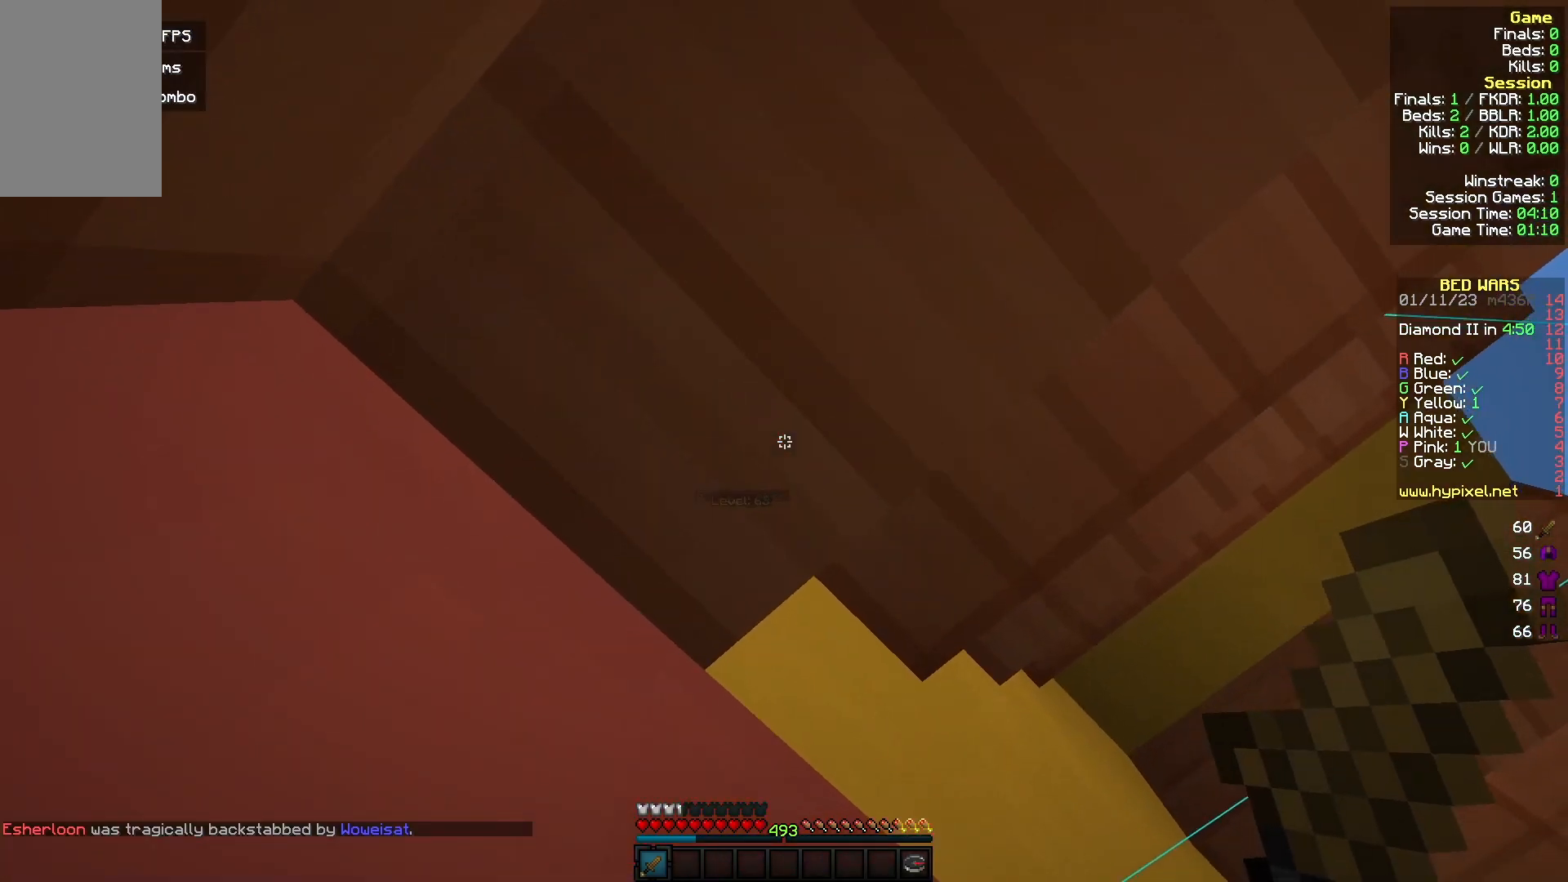
Gameplay with keyboard and mouse; each line is a JSON object with the keys and mouse buttons held at the frame after it. "events" lists presses ("down") and releases ("up") of "a", "d", "s", "w", "mouse_left" and "mouse_right" between this image and that frame as [ms after this image, input, new state], when the widget could be followed in between. "mouse_left", "mouse_right" = the "left", "right" buttons of the "mouse" list. No other keys are recorded. Fast repeated clicks can show as one long hold. Mouse movement is not recorded.
{"keys": [], "mouse": [], "events": [[267, "d", "down"], [467, "d", "up"]]}
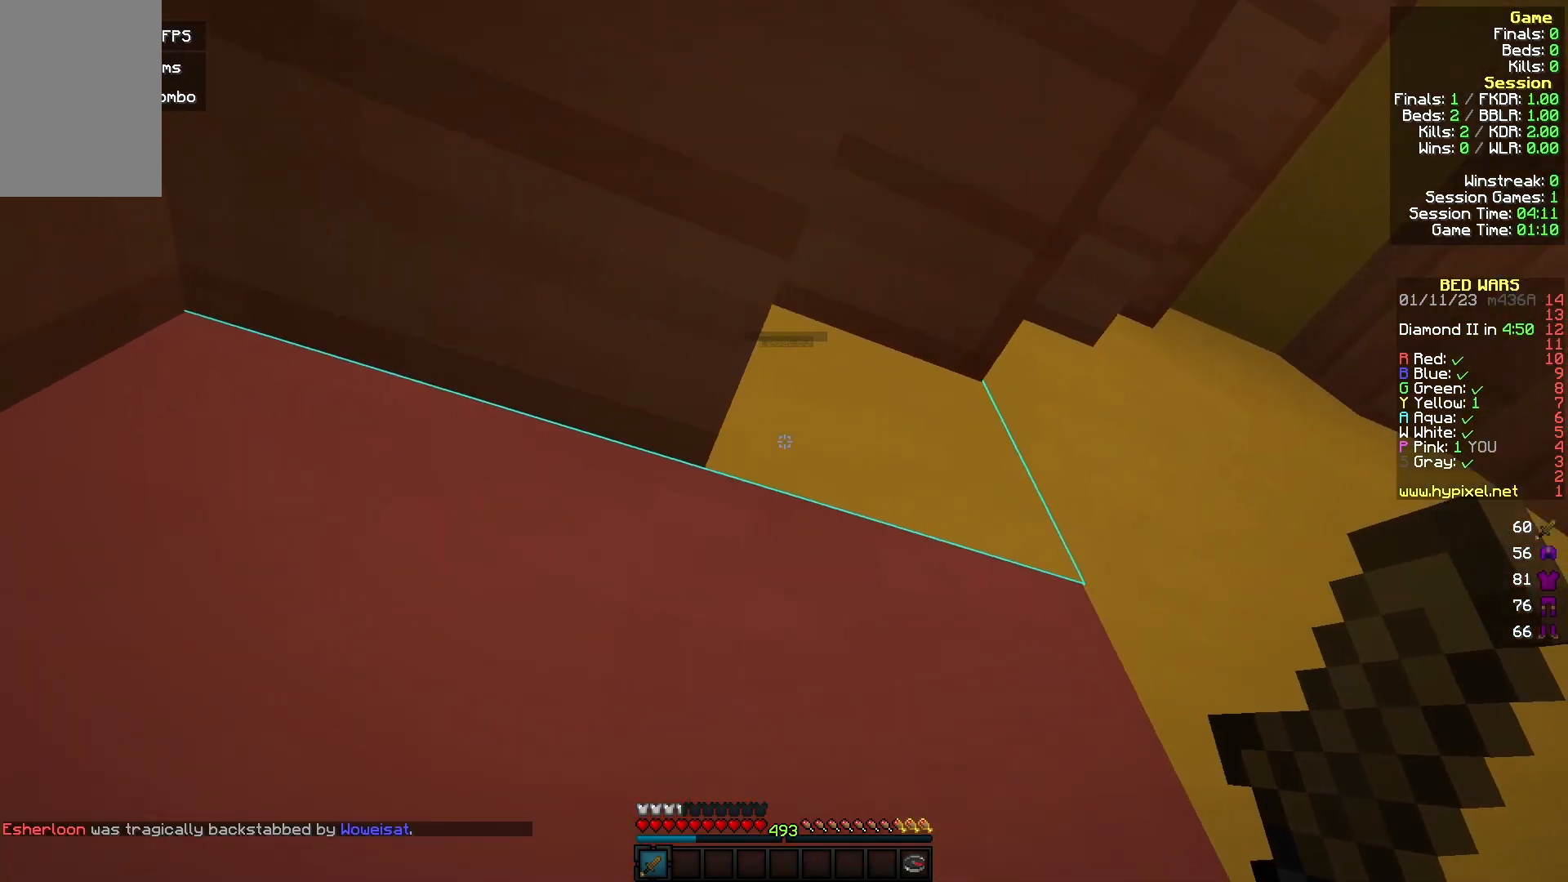
{"keys": ["a"], "mouse": [], "events": [[467, "a", "down"]]}
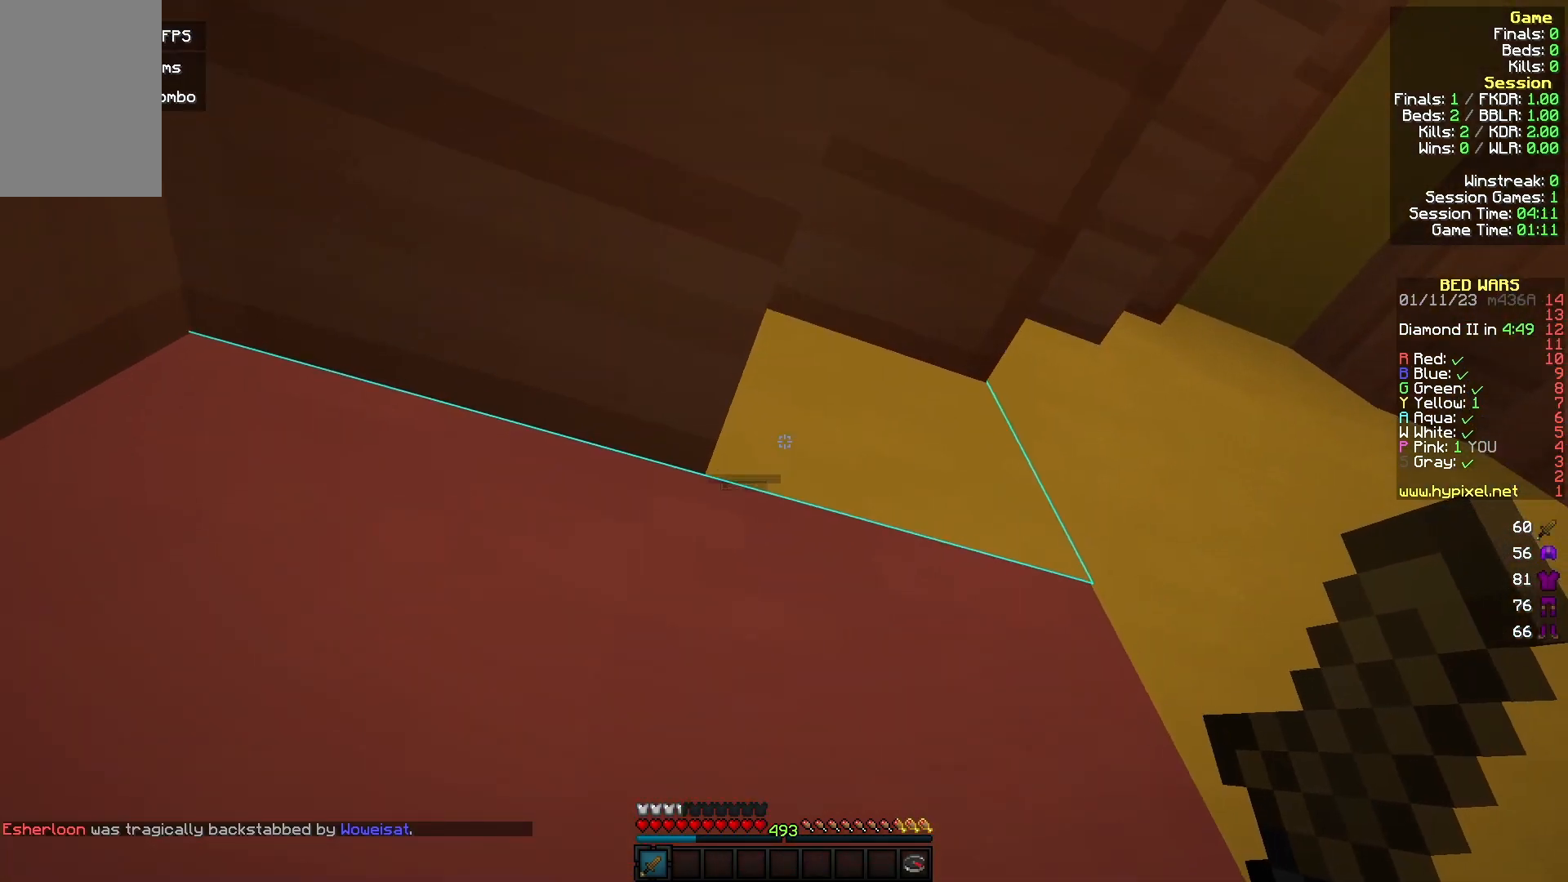
{"keys": ["d", "s"], "mouse": [], "events": [[100, "a", "up"], [200, "d", "down"], [433, "s", "down"]]}
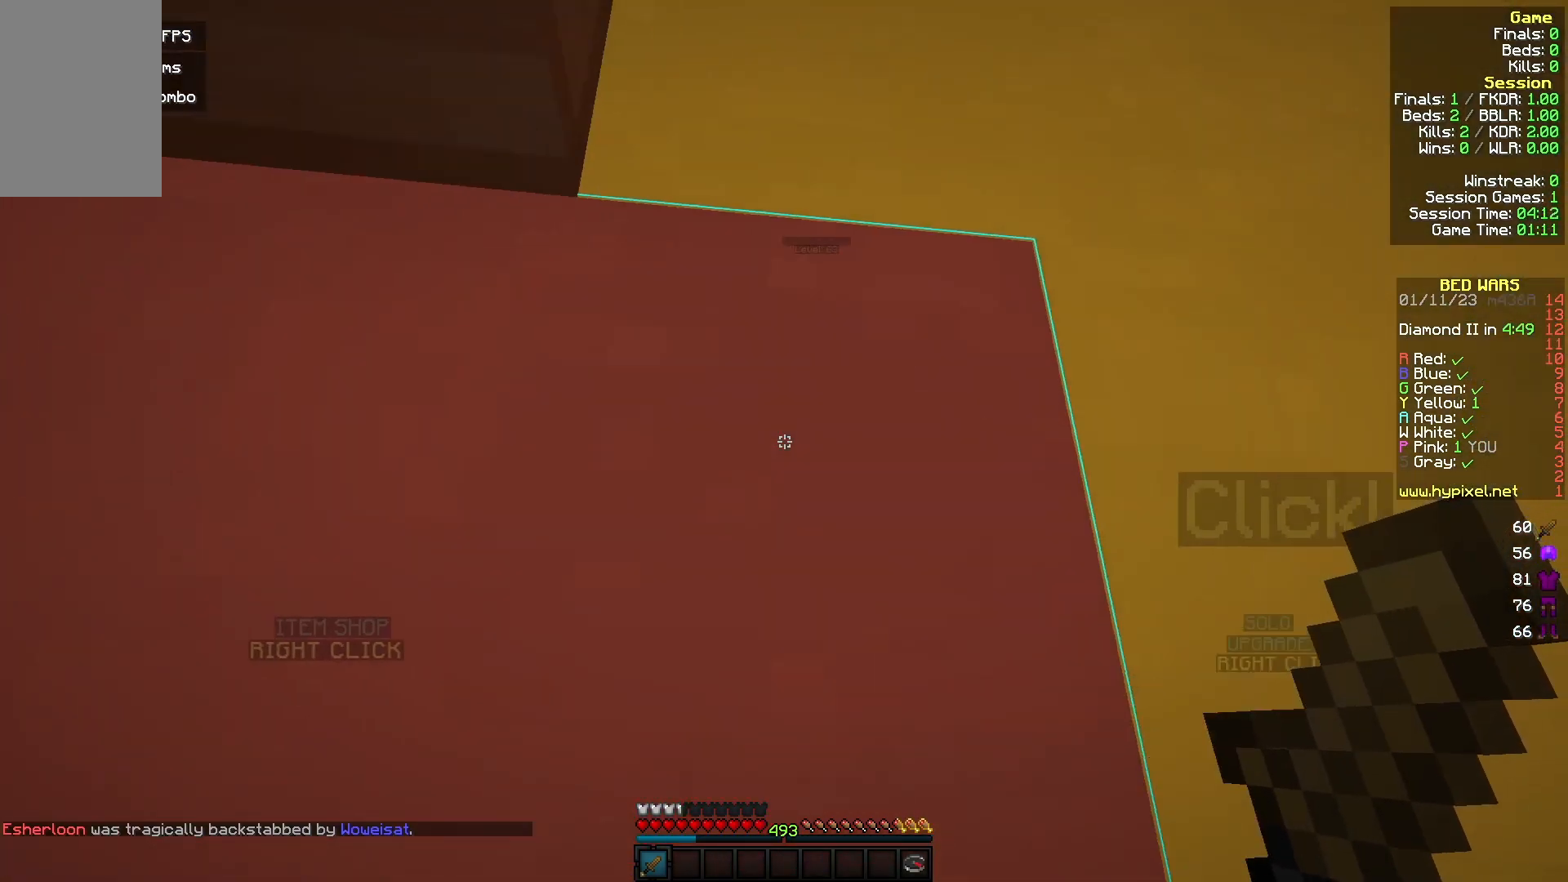
{"keys": ["a", "s"], "mouse": [], "events": [[233, "d", "up"], [300, "a", "down"]]}
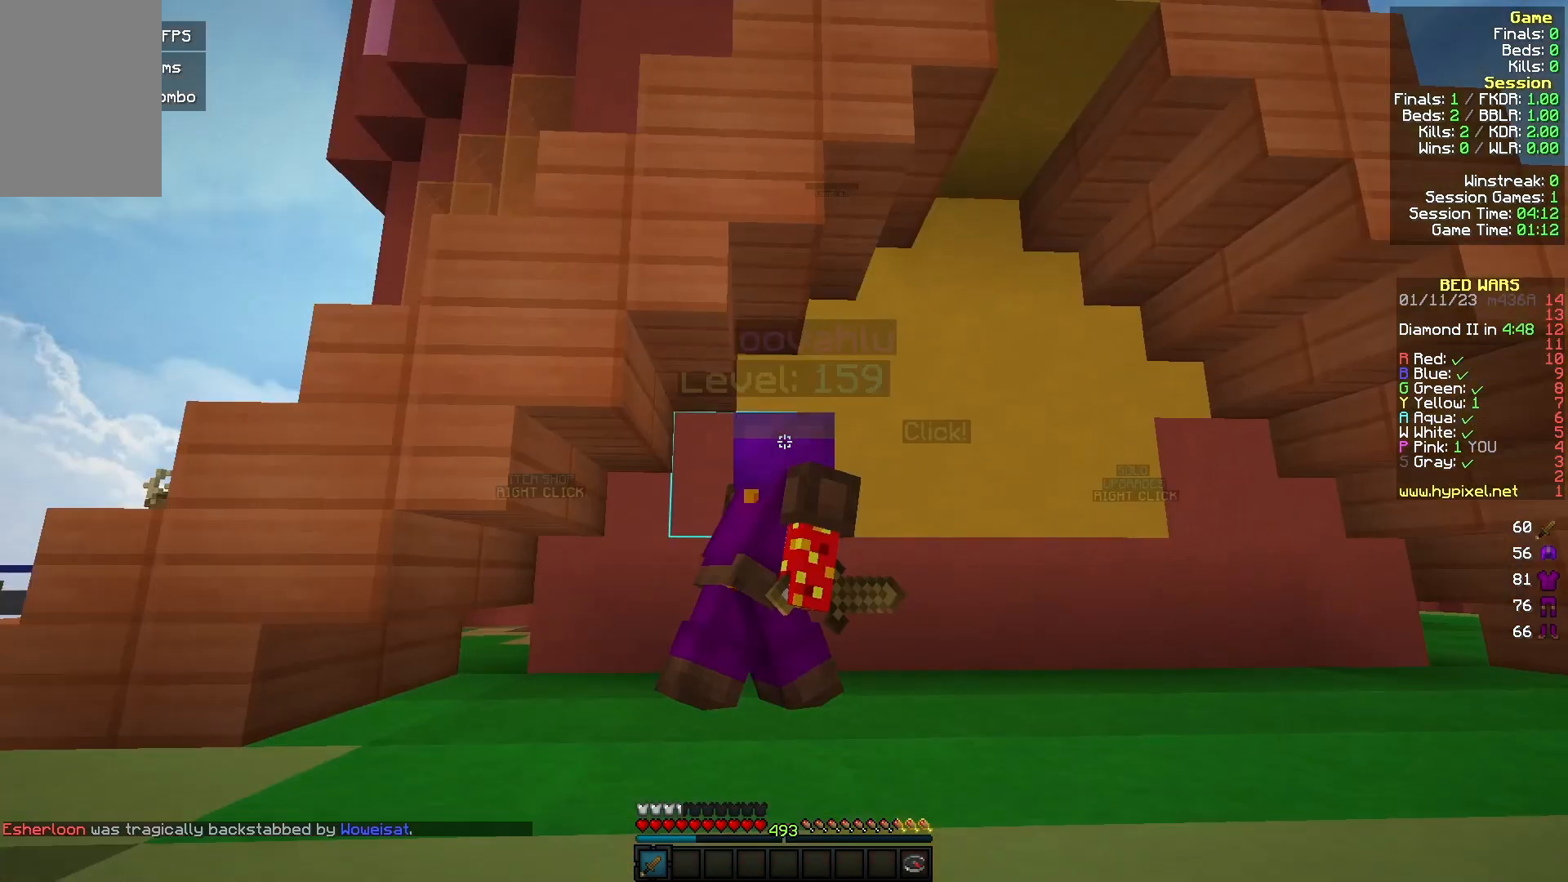
{"keys": ["w"], "mouse": [], "events": [[100, "a", "up"], [167, "s", "up"], [233, "w", "down"]]}
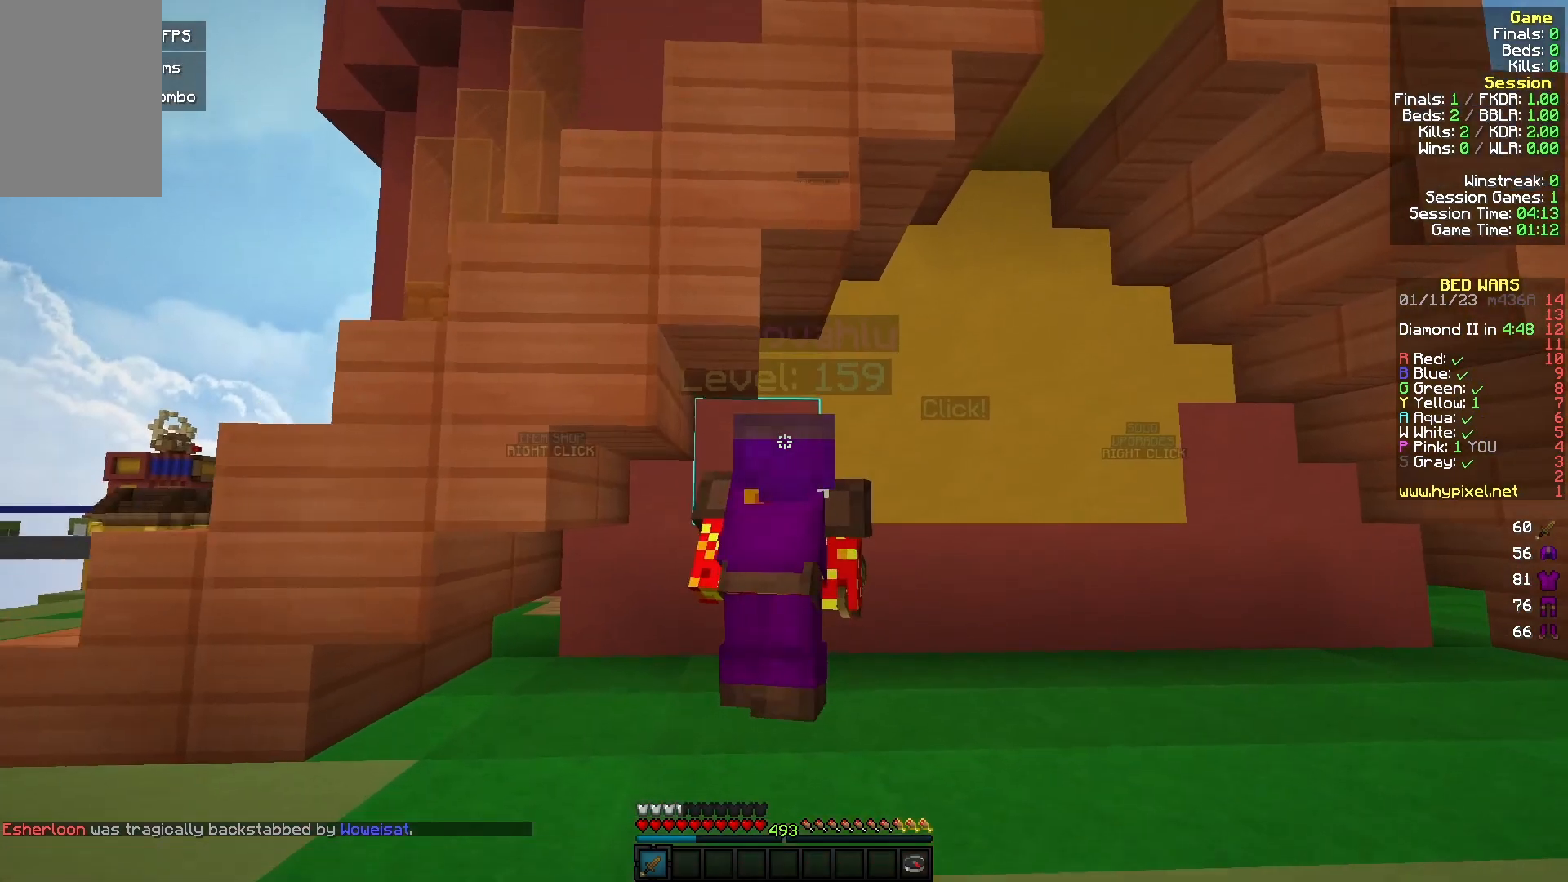
{"keys": [], "mouse": [], "events": [[267, "a", "down"], [367, "a", "up"], [400, "w", "up"]]}
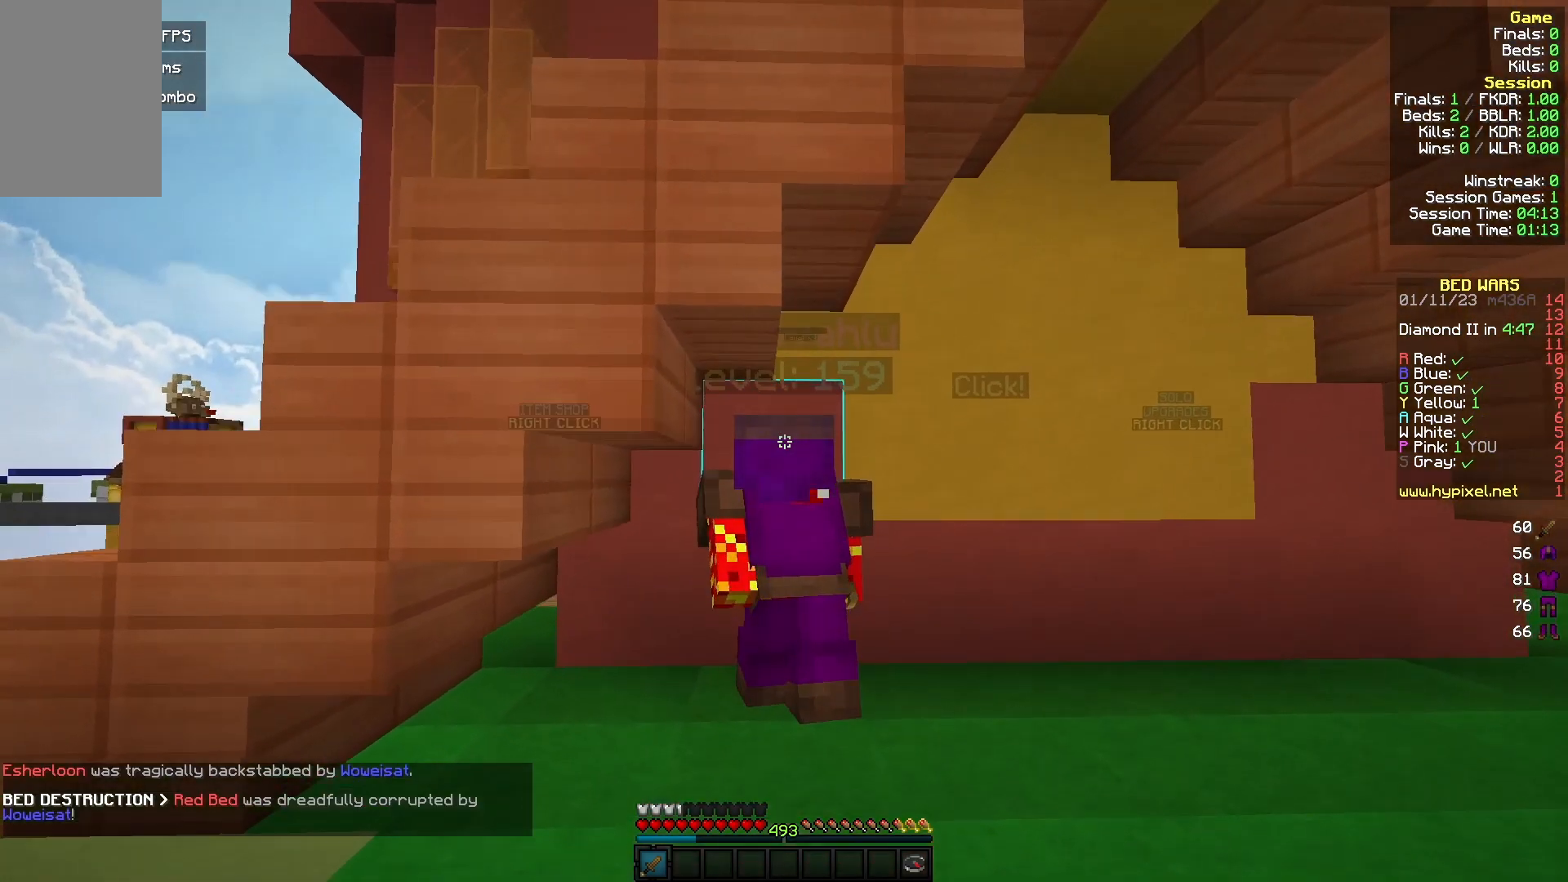
{"keys": ["s"], "mouse": [], "events": [[33, "s", "down"], [433, "a", "down"], [500, "a", "up"]]}
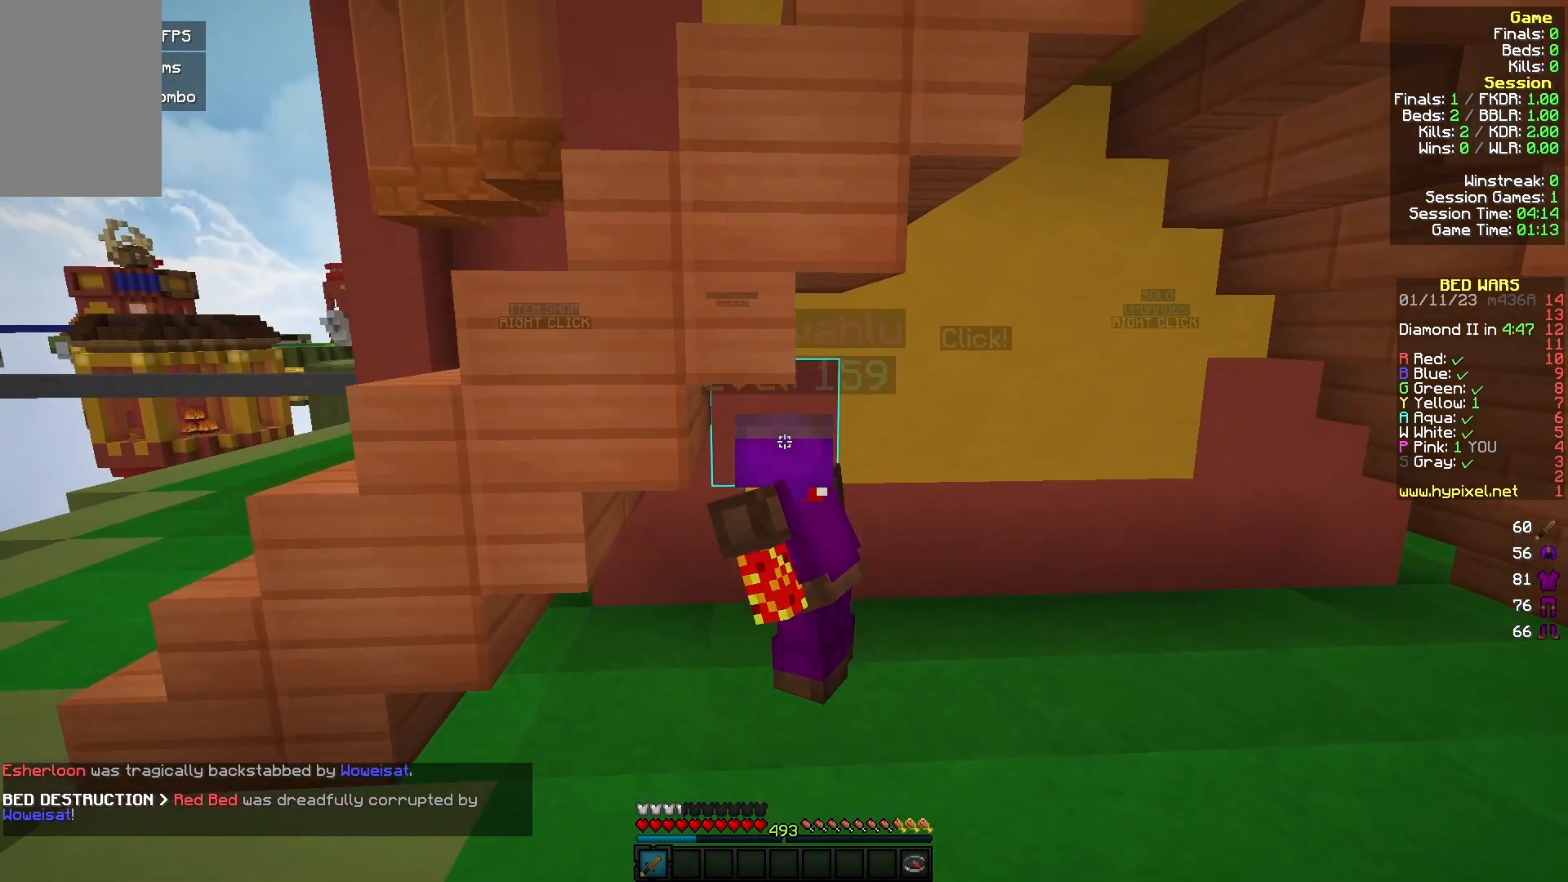
{"keys": ["s"], "mouse": [], "events": [[200, "a", "down"], [433, "a", "up"]]}
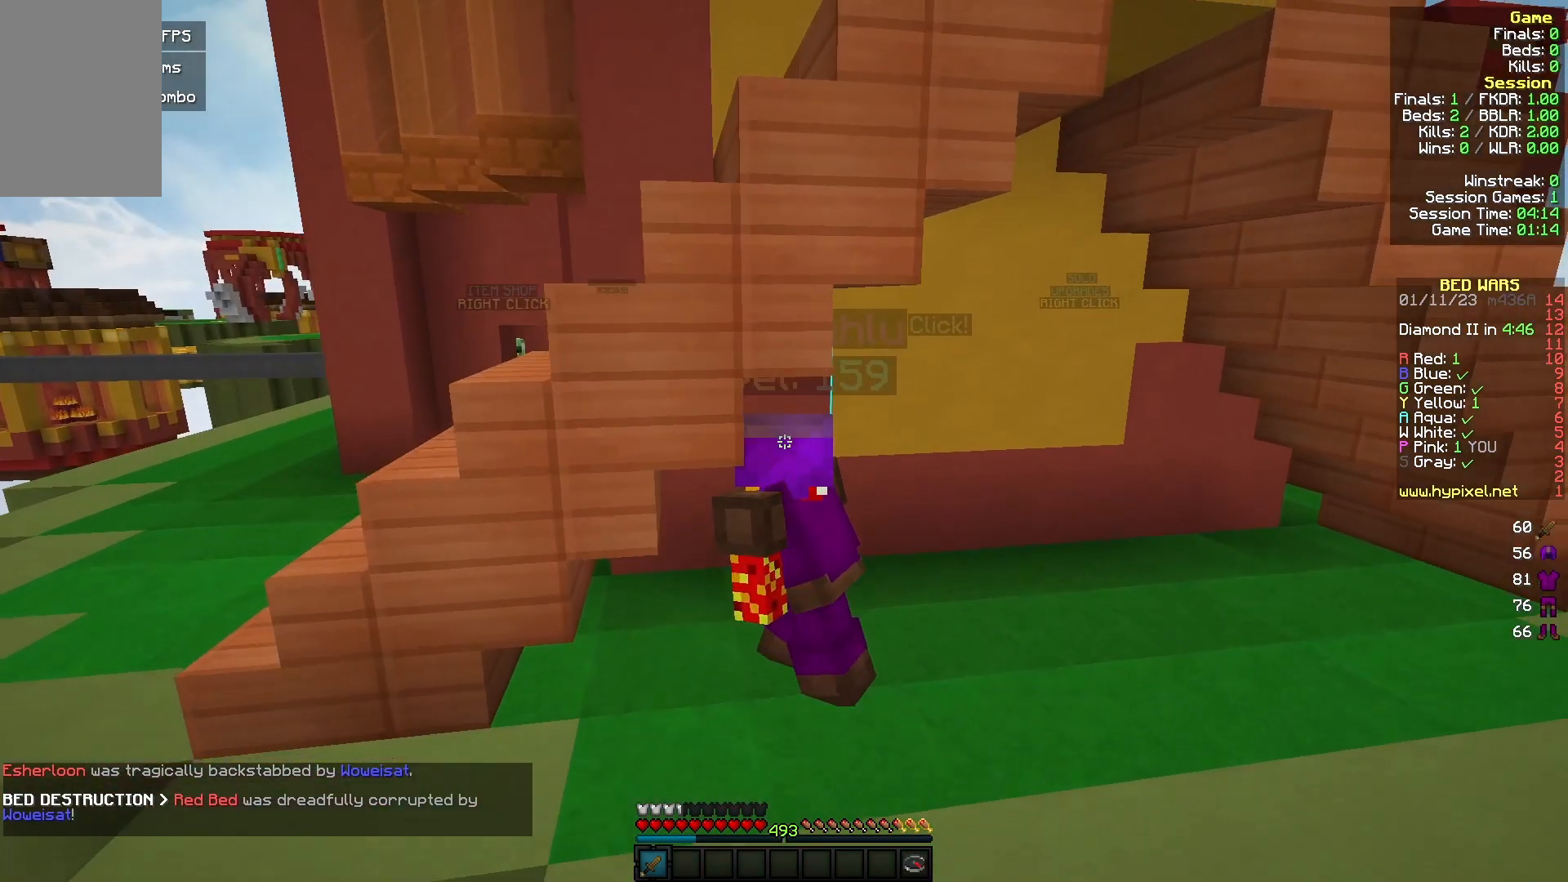
{"keys": ["w"], "mouse": [], "events": [[100, "s", "up"], [200, "w", "down"], [367, "a", "down"], [433, "a", "up"]]}
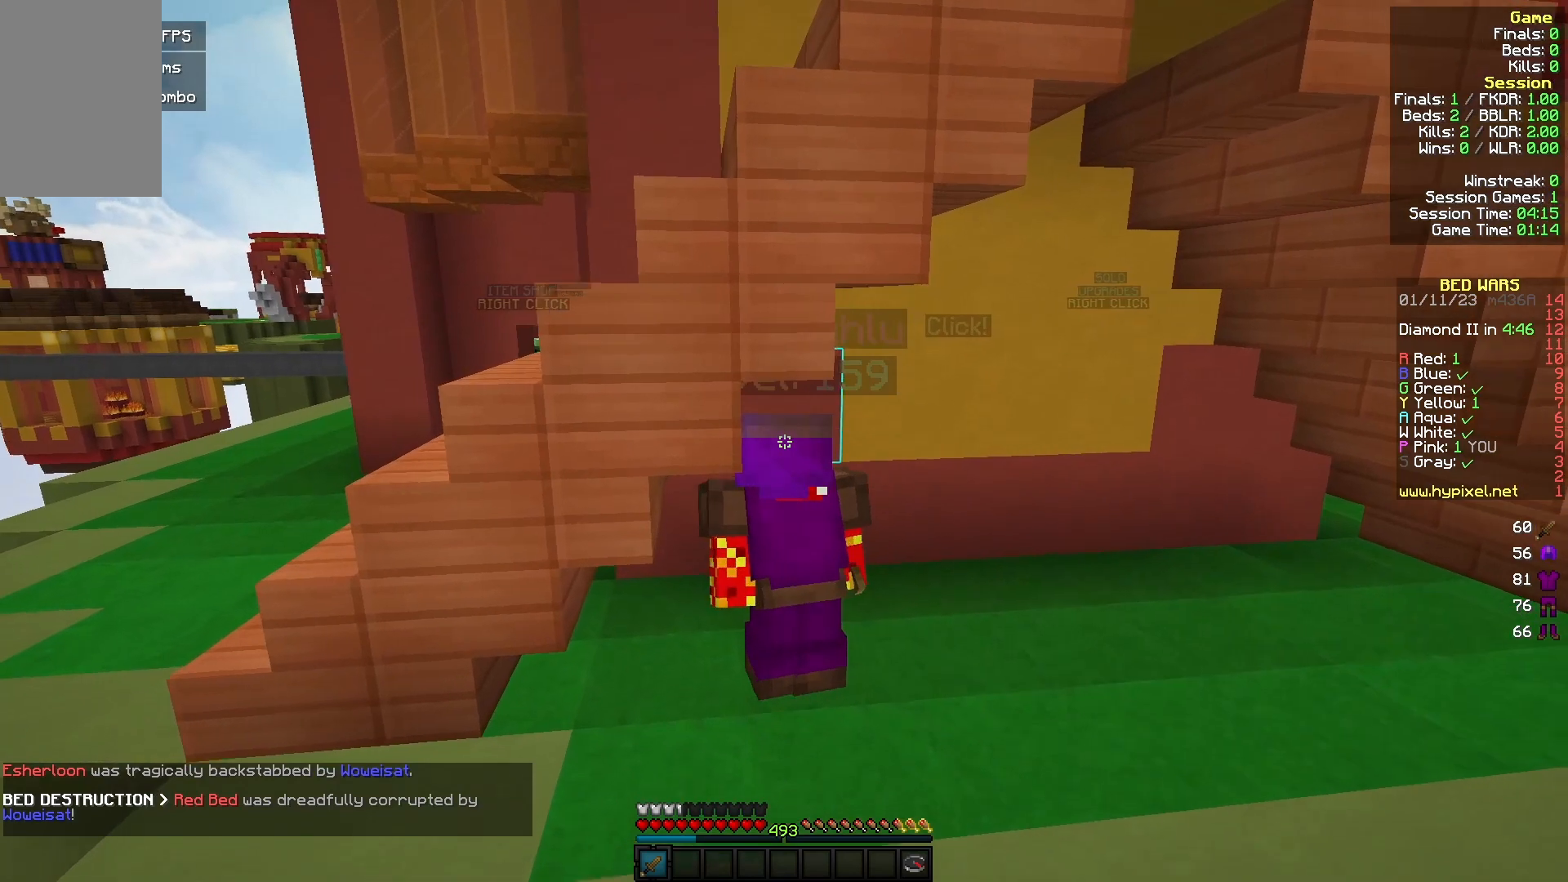
{"keys": ["a", "w"], "mouse": [], "events": [[100, "w", "up"], [333, "w", "down"], [433, "a", "down"]]}
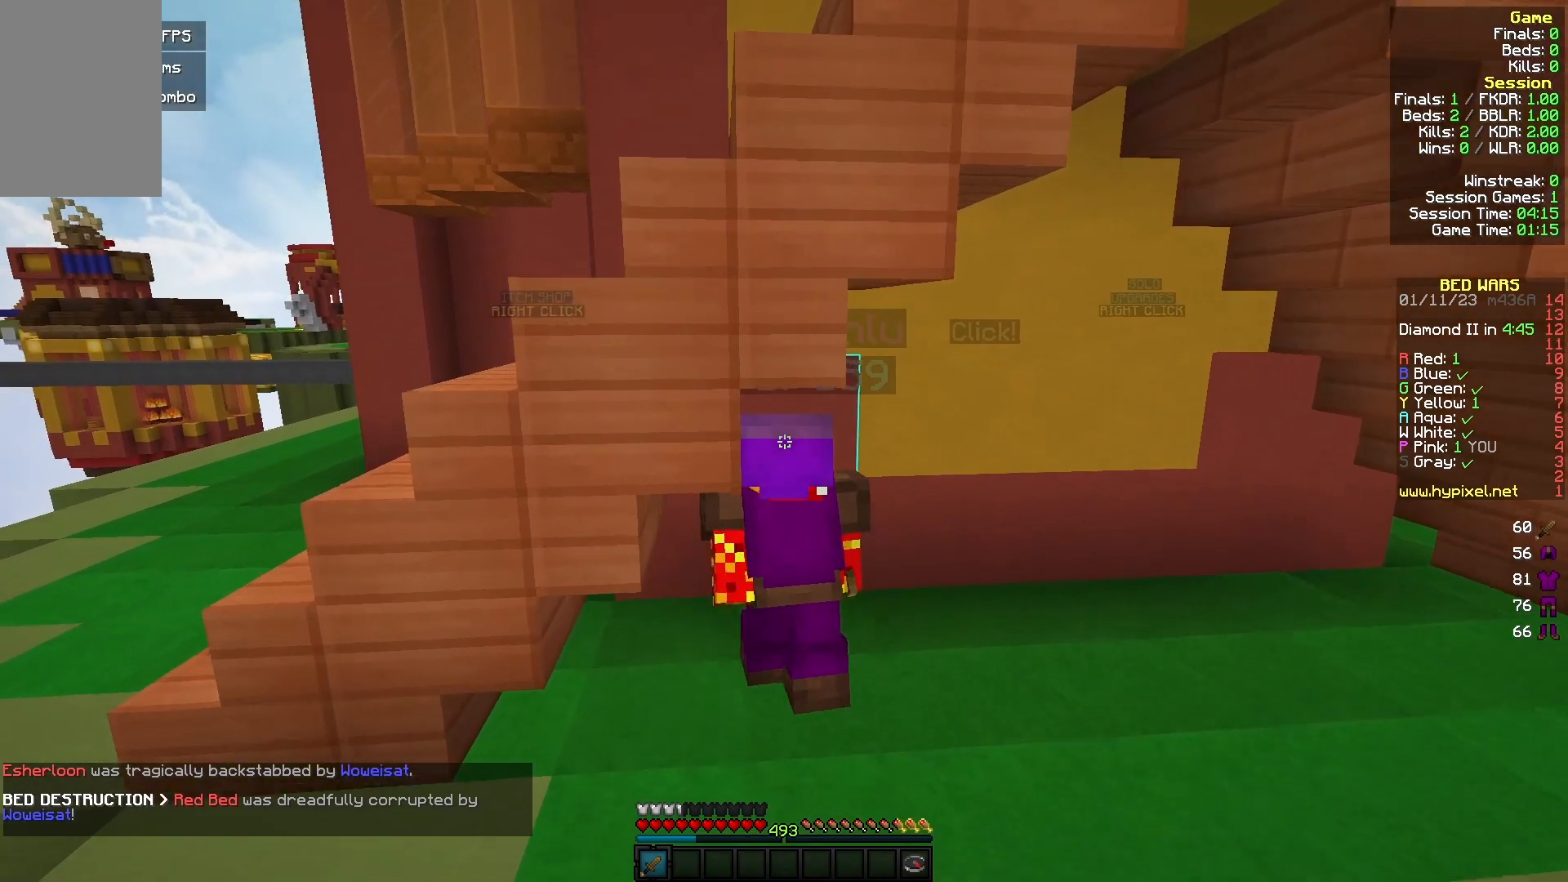
{"keys": [], "mouse": [], "events": [[133, "w", "up"], [167, "a", "up"]]}
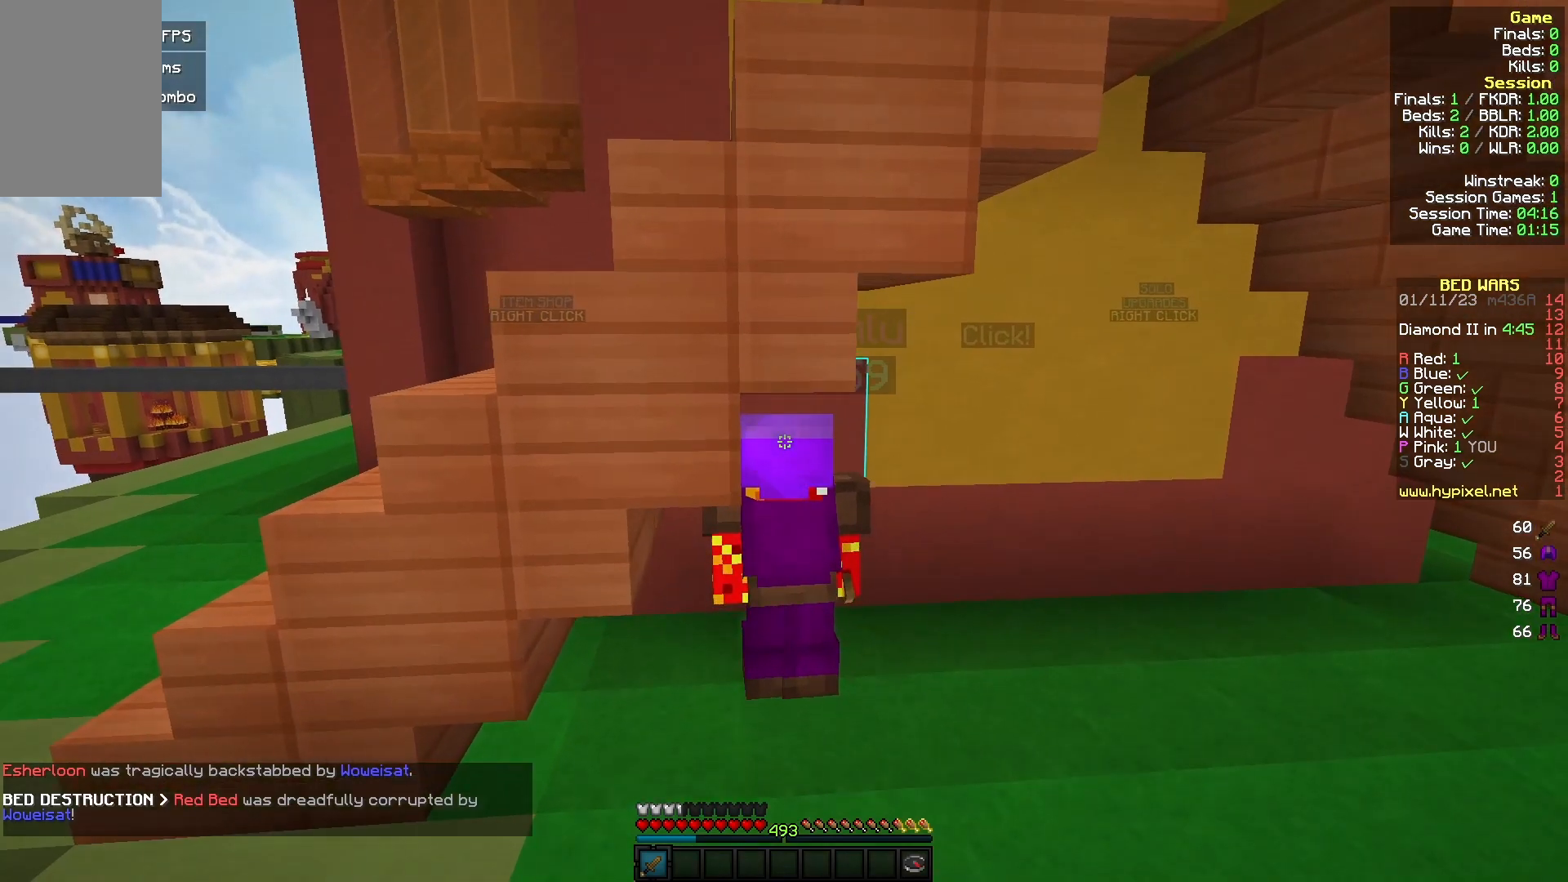
{"keys": ["s"], "mouse": [], "events": [[367, "s", "down"]]}
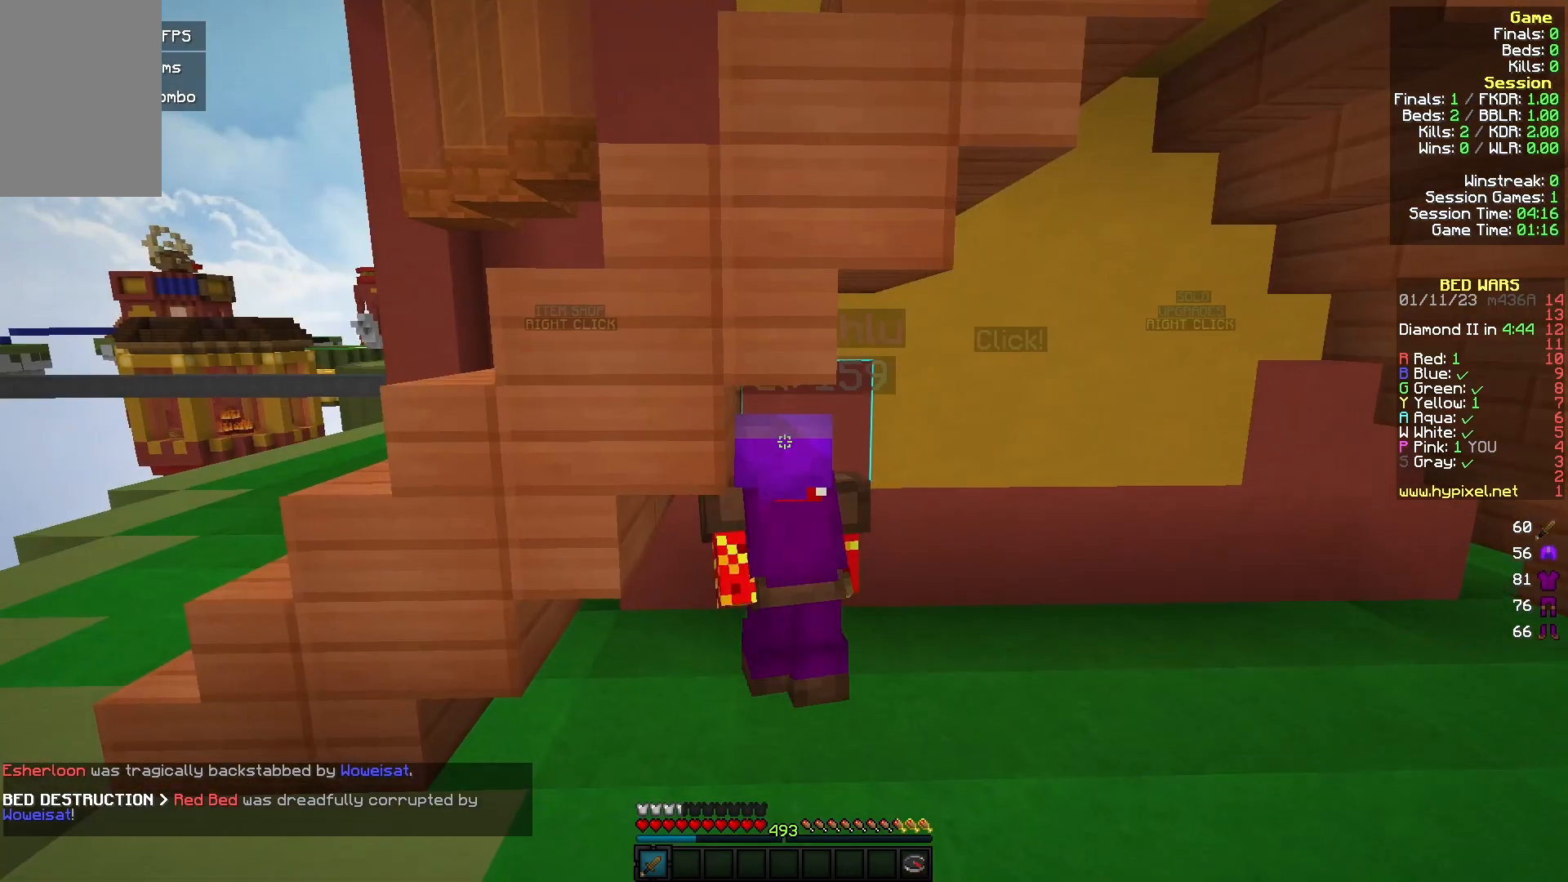
{"keys": [], "mouse": [], "events": [[400, "s", "up"]]}
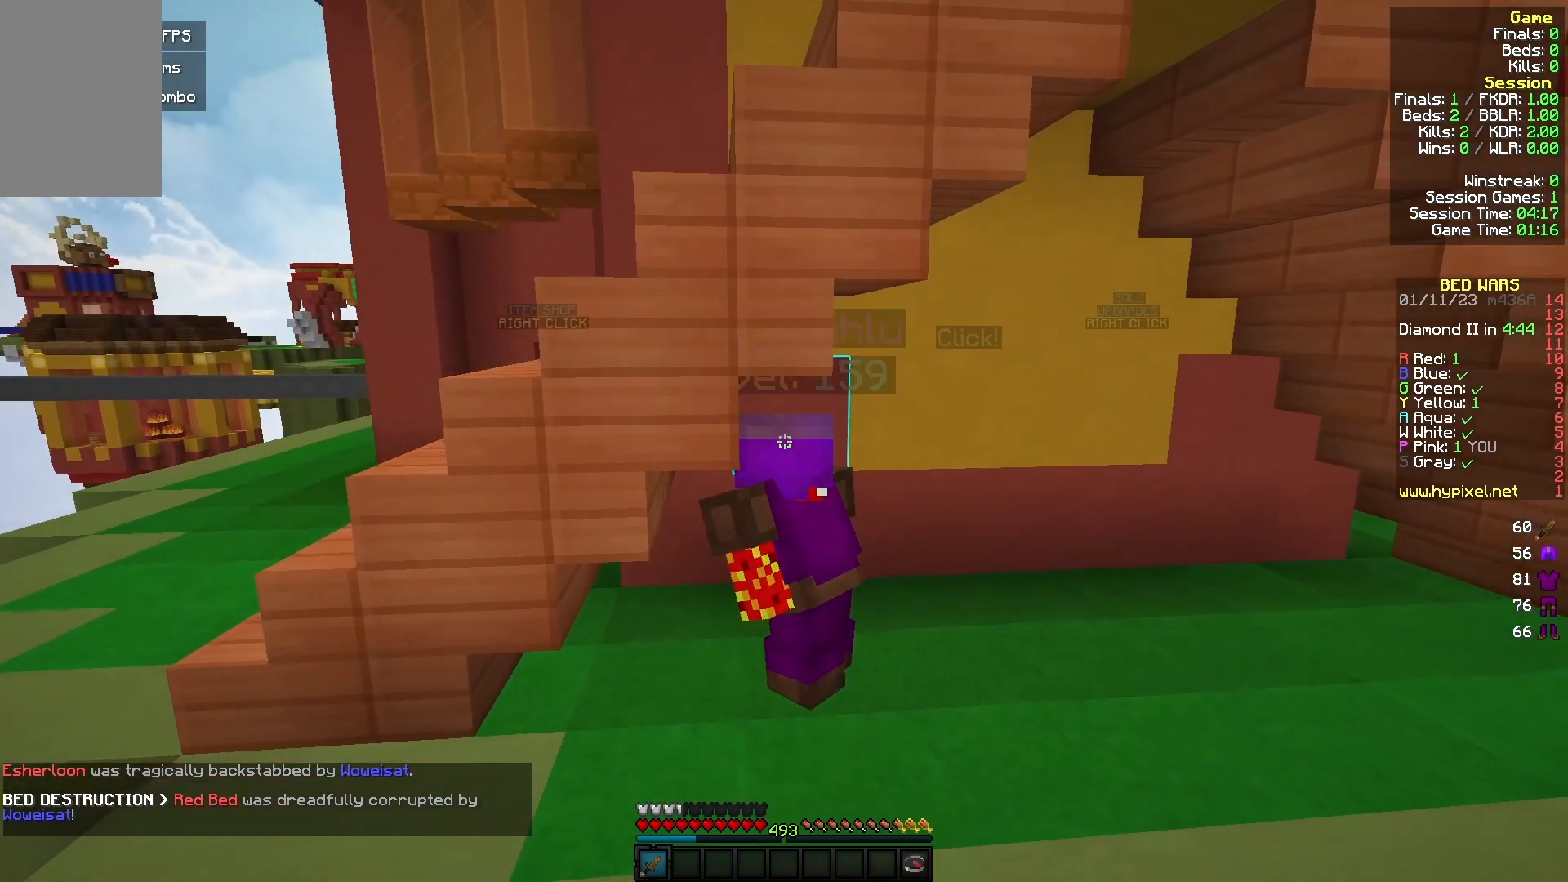
{"keys": [], "mouse": [], "events": []}
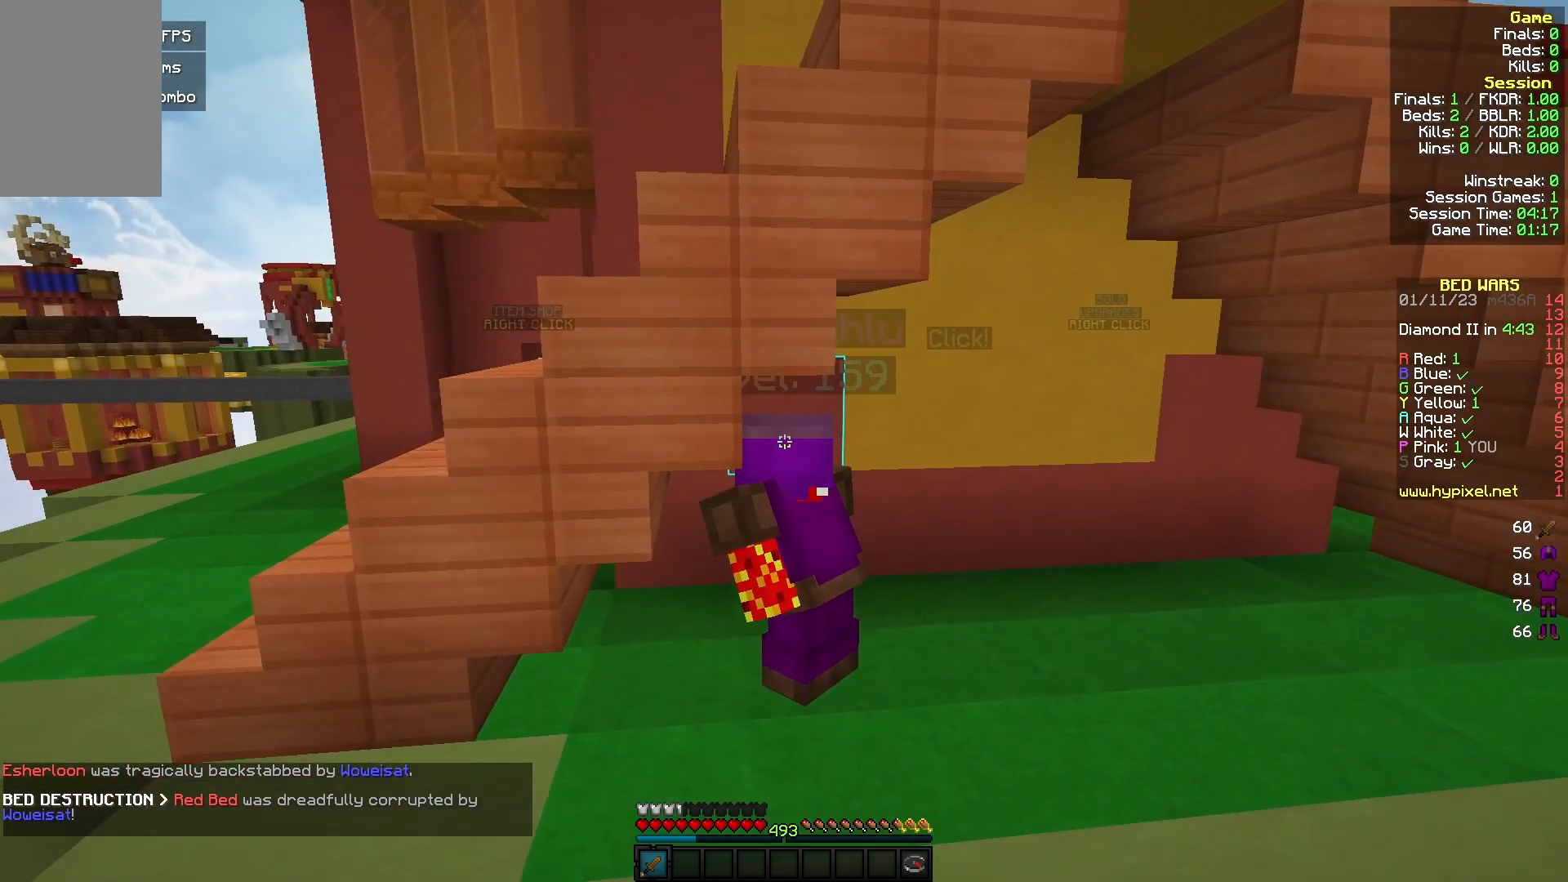
{"keys": [], "mouse": [], "events": []}
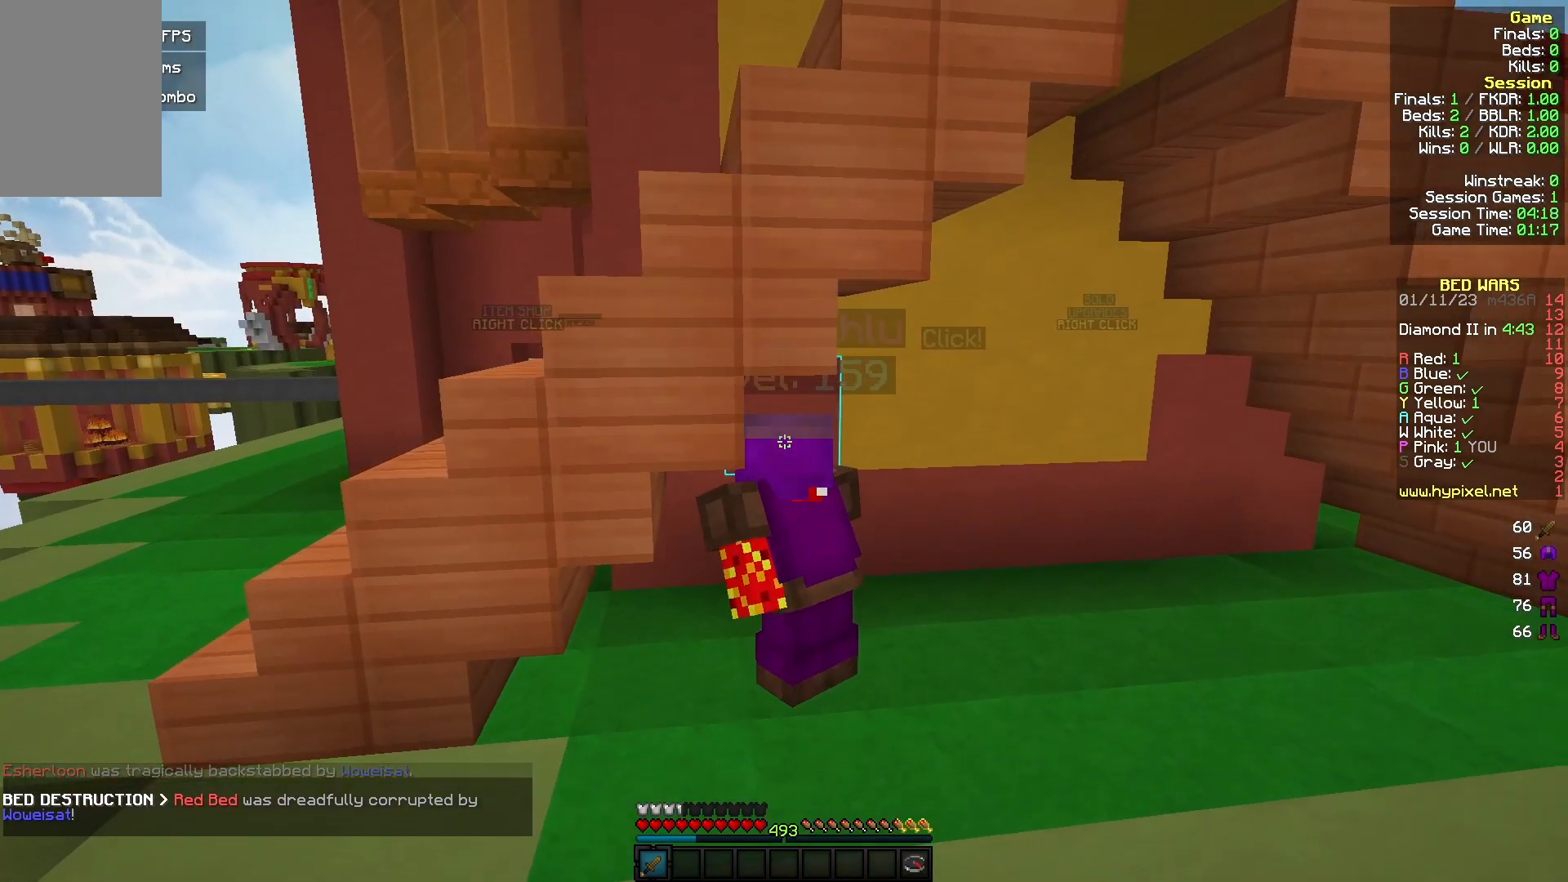
{"keys": [], "mouse": [], "events": []}
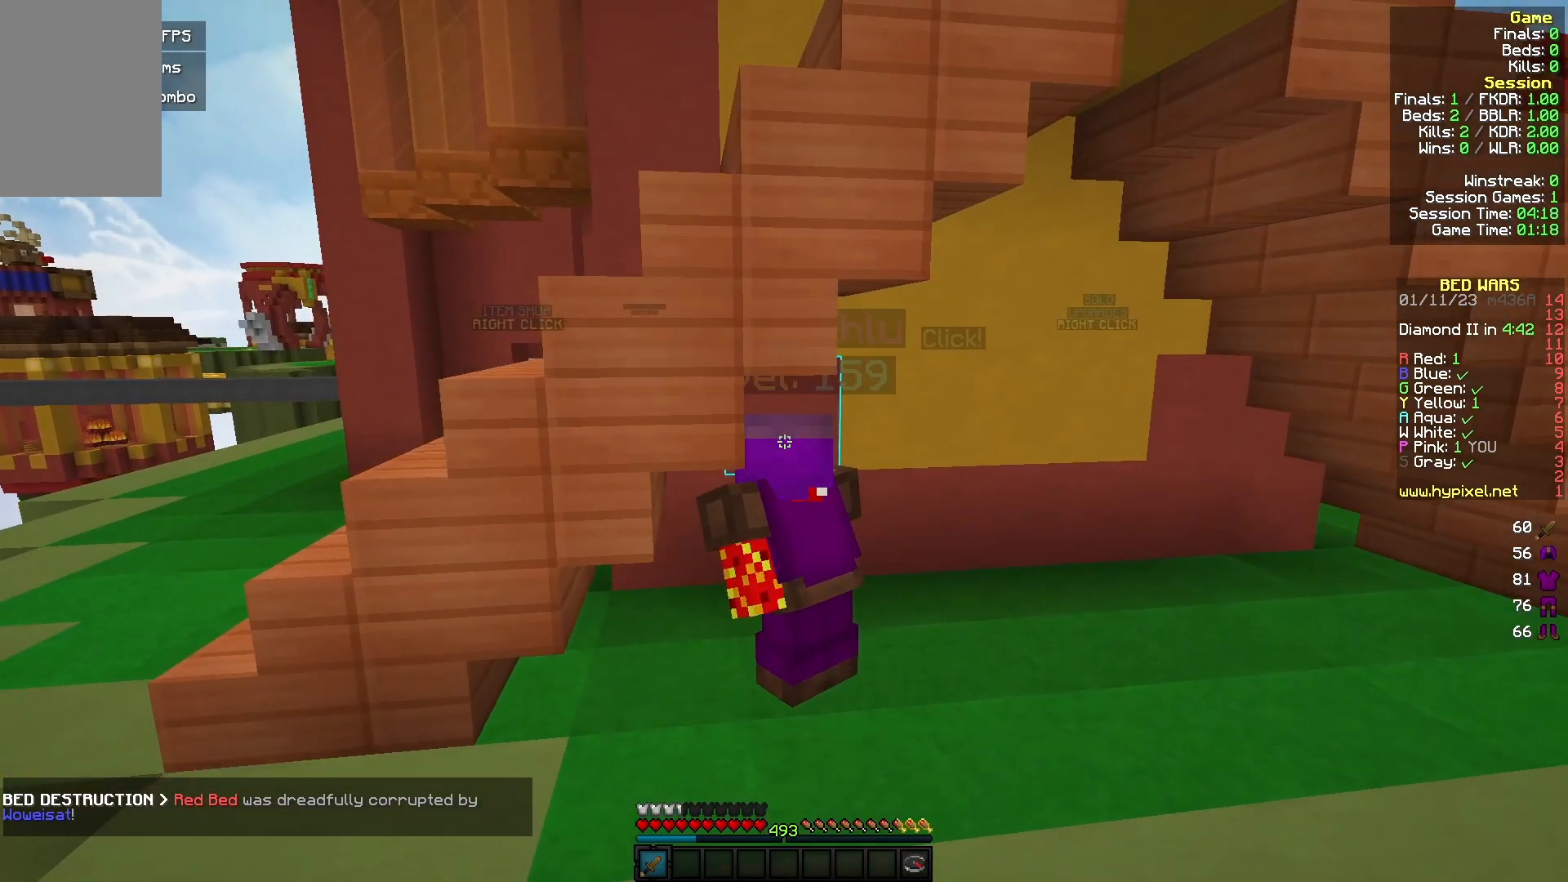
{"keys": [], "mouse": [], "events": []}
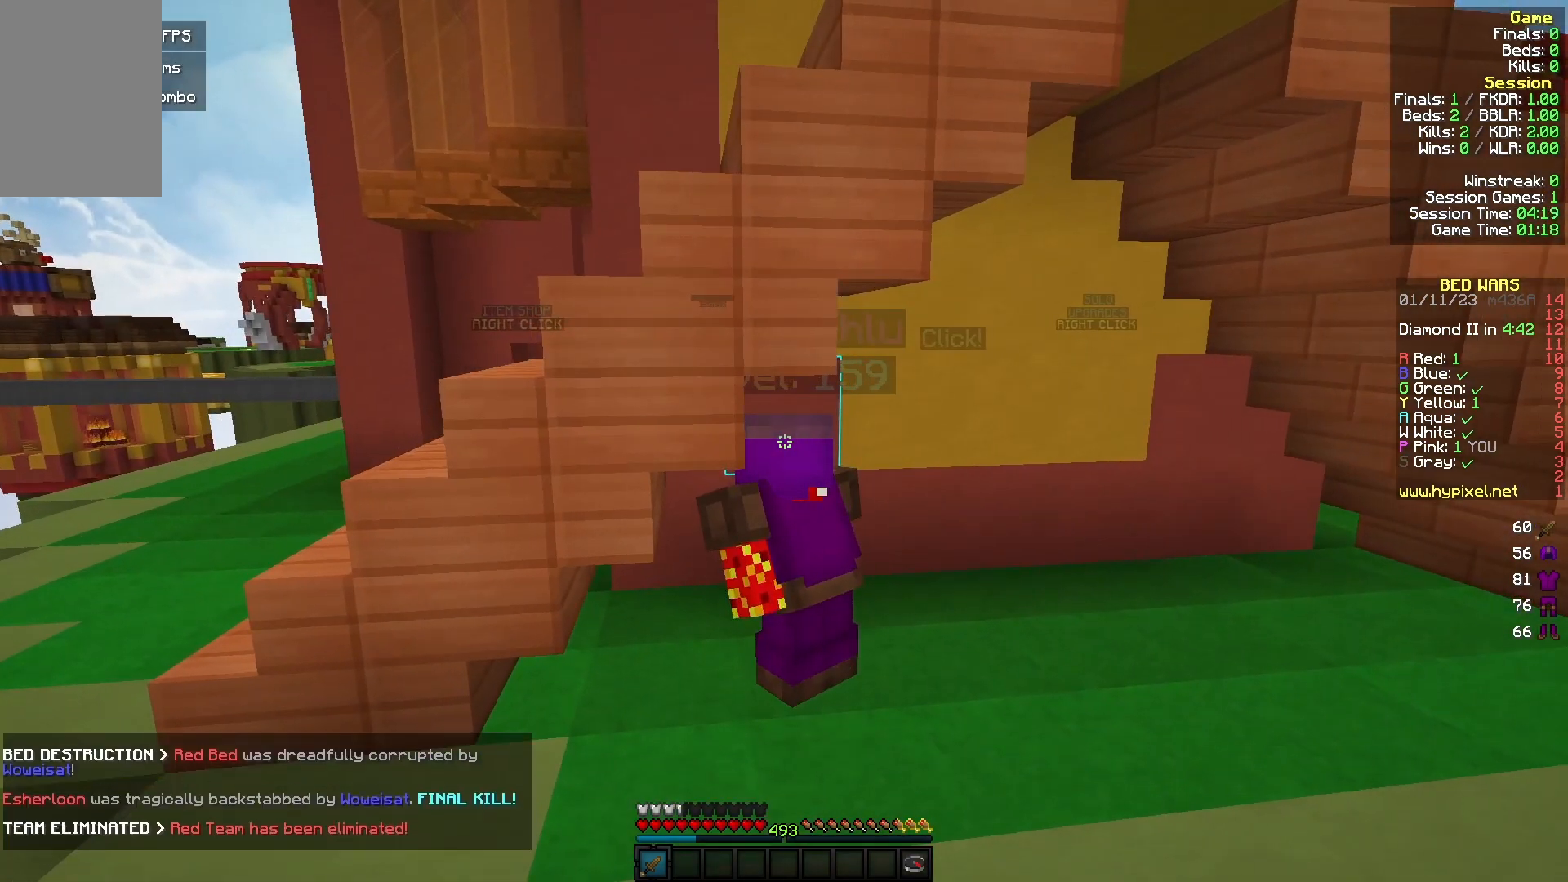
{"keys": ["s"], "mouse": [], "events": [[333, "d", "down"], [333, "s", "down"], [400, "d", "up"]]}
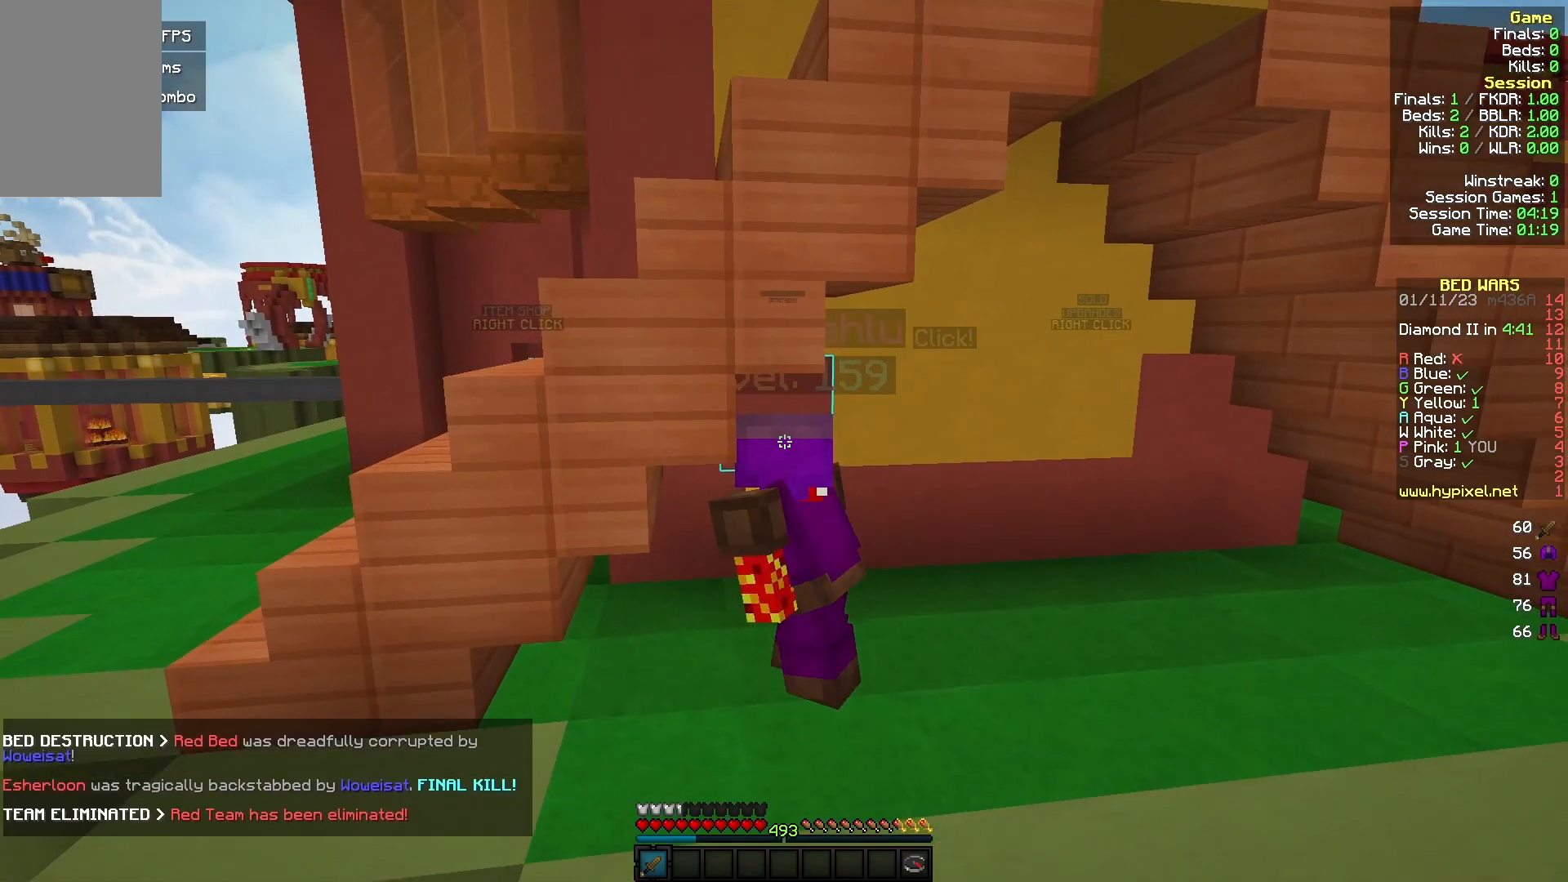
{"keys": [], "mouse": [], "events": [[133, "s", "up"]]}
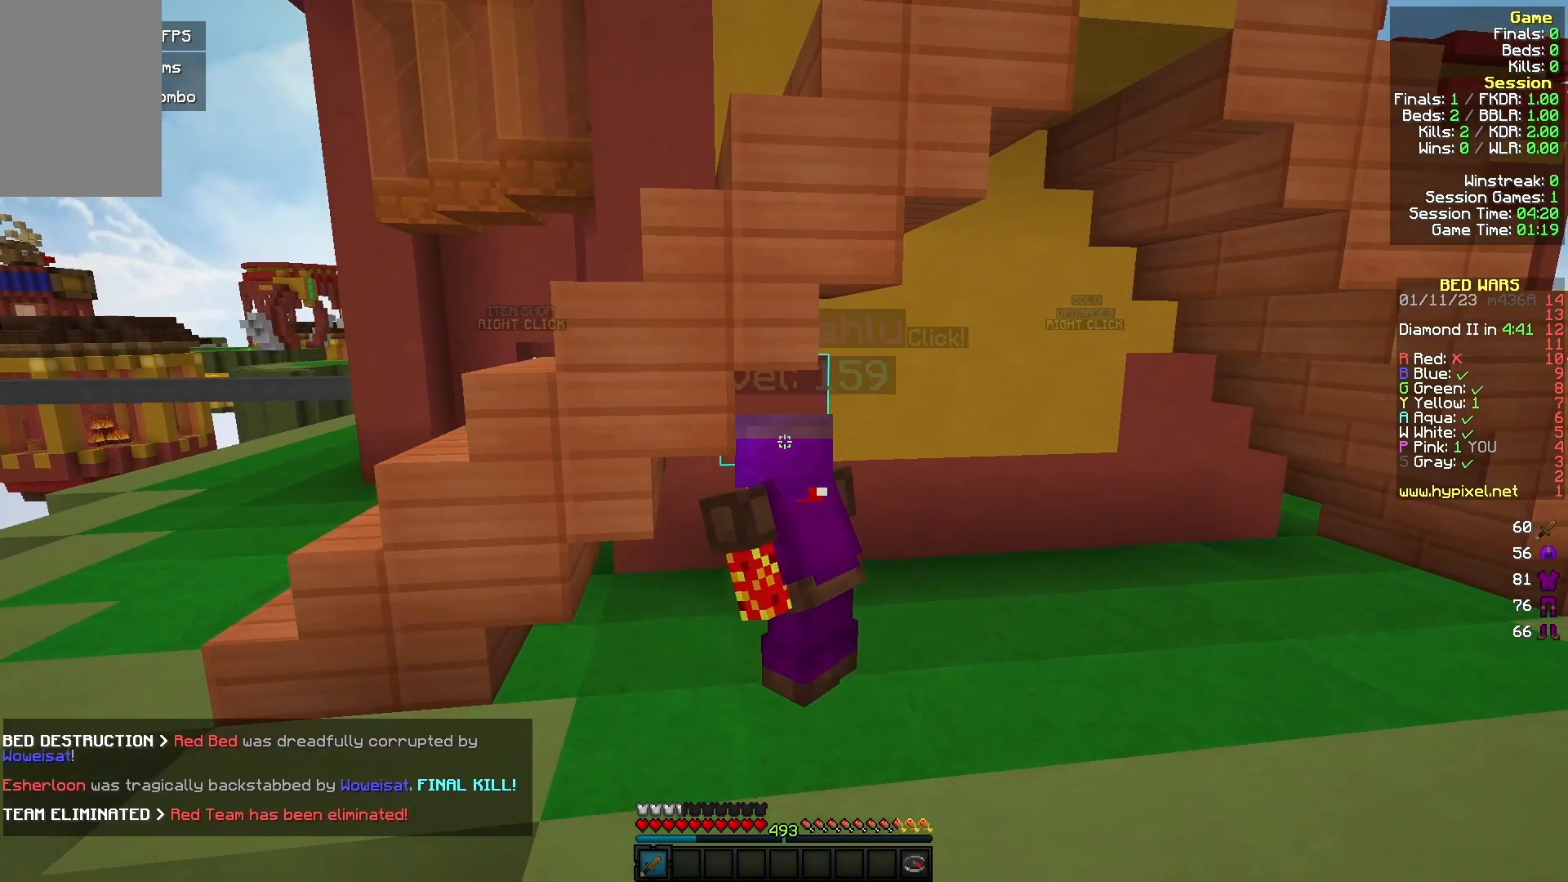
{"keys": [], "mouse": [], "events": []}
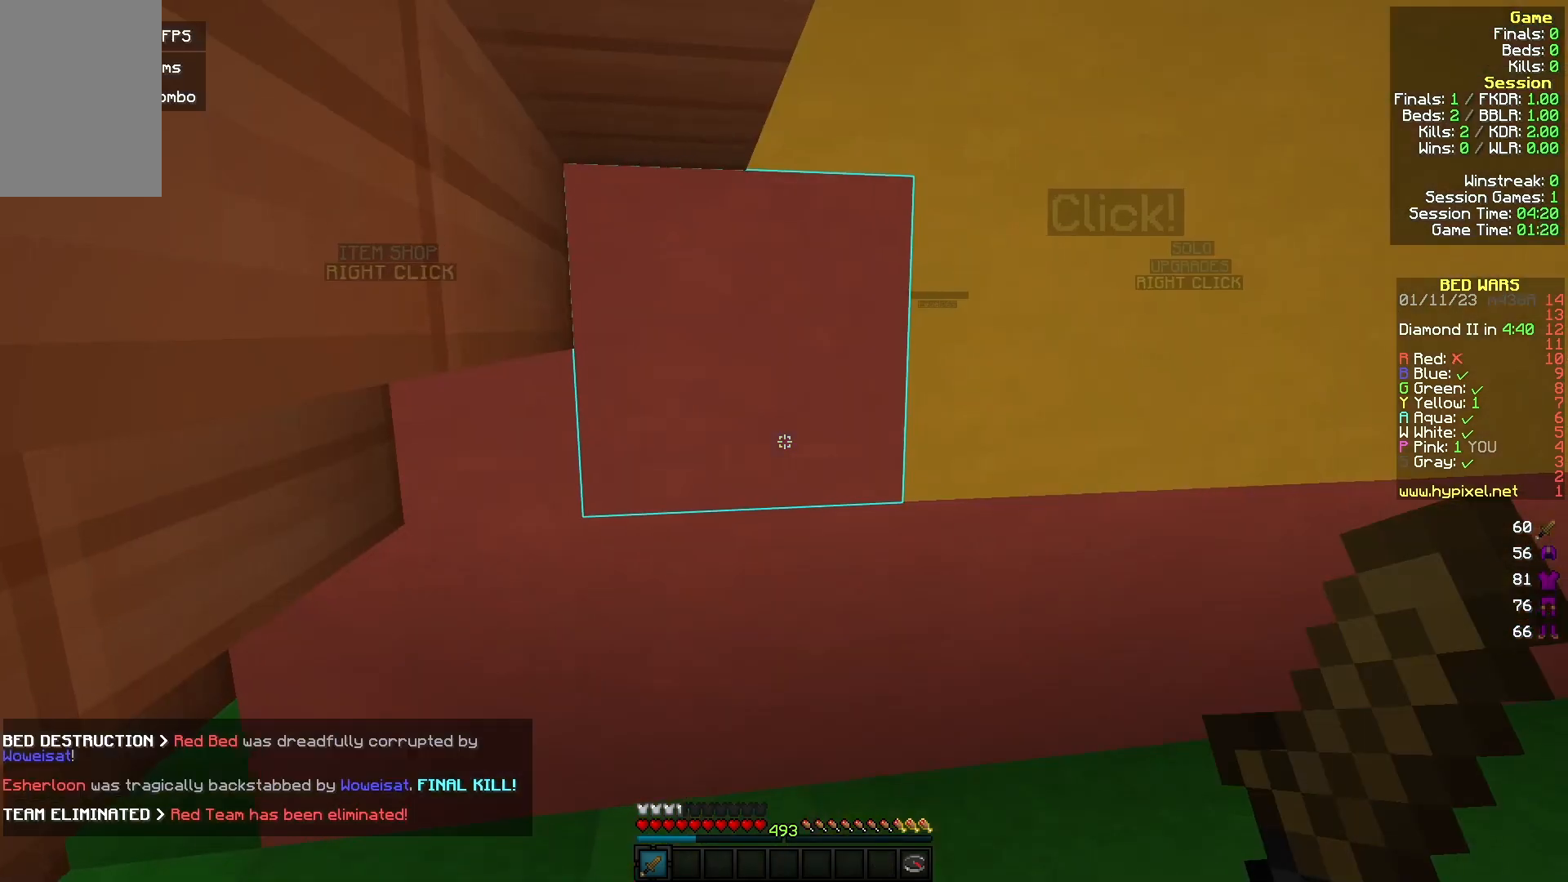
{"keys": ["d", "w"], "mouse": [], "events": [[33, "w", "down"], [467, "d", "down"]]}
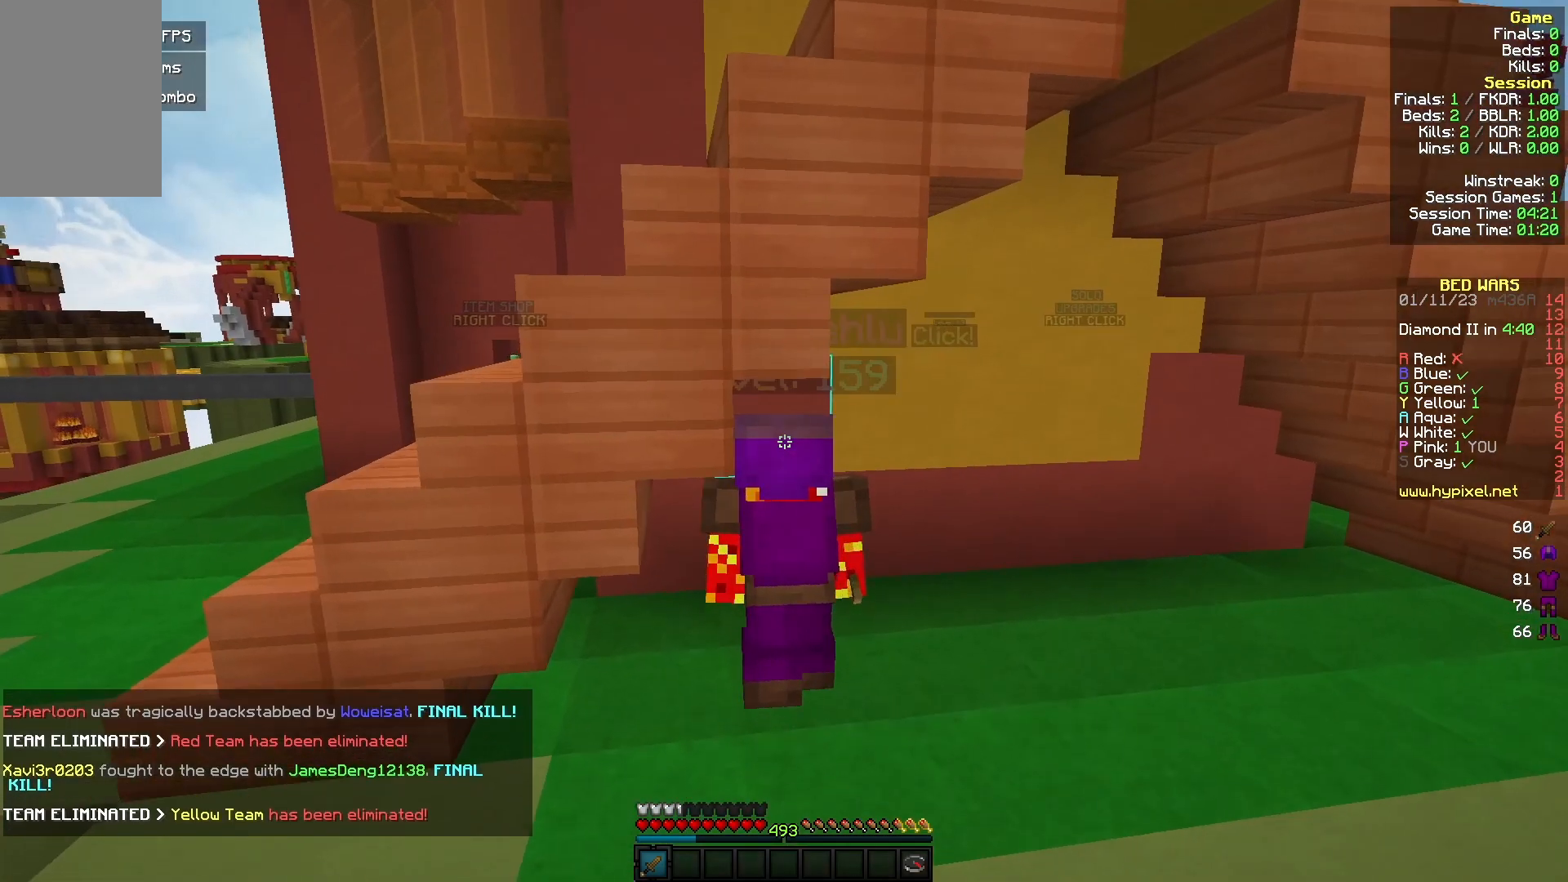
{"keys": [], "mouse": [], "events": [[167, "w", "up"], [433, "d", "up"]]}
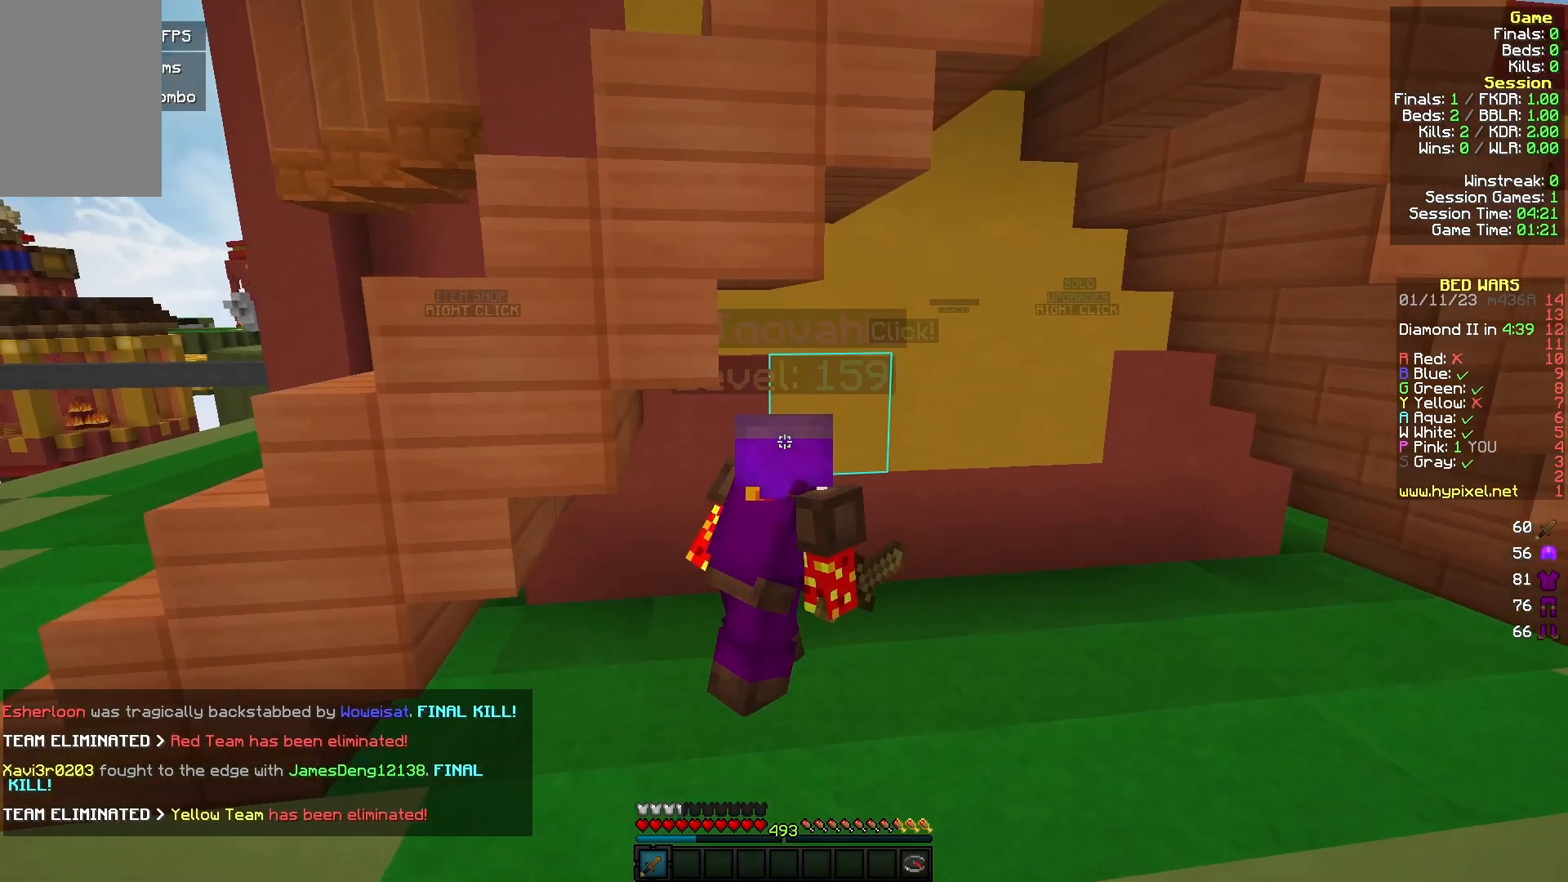
{"keys": ["s"], "mouse": [], "events": [[33, "a", "down"], [67, "s", "down"], [367, "a", "up"]]}
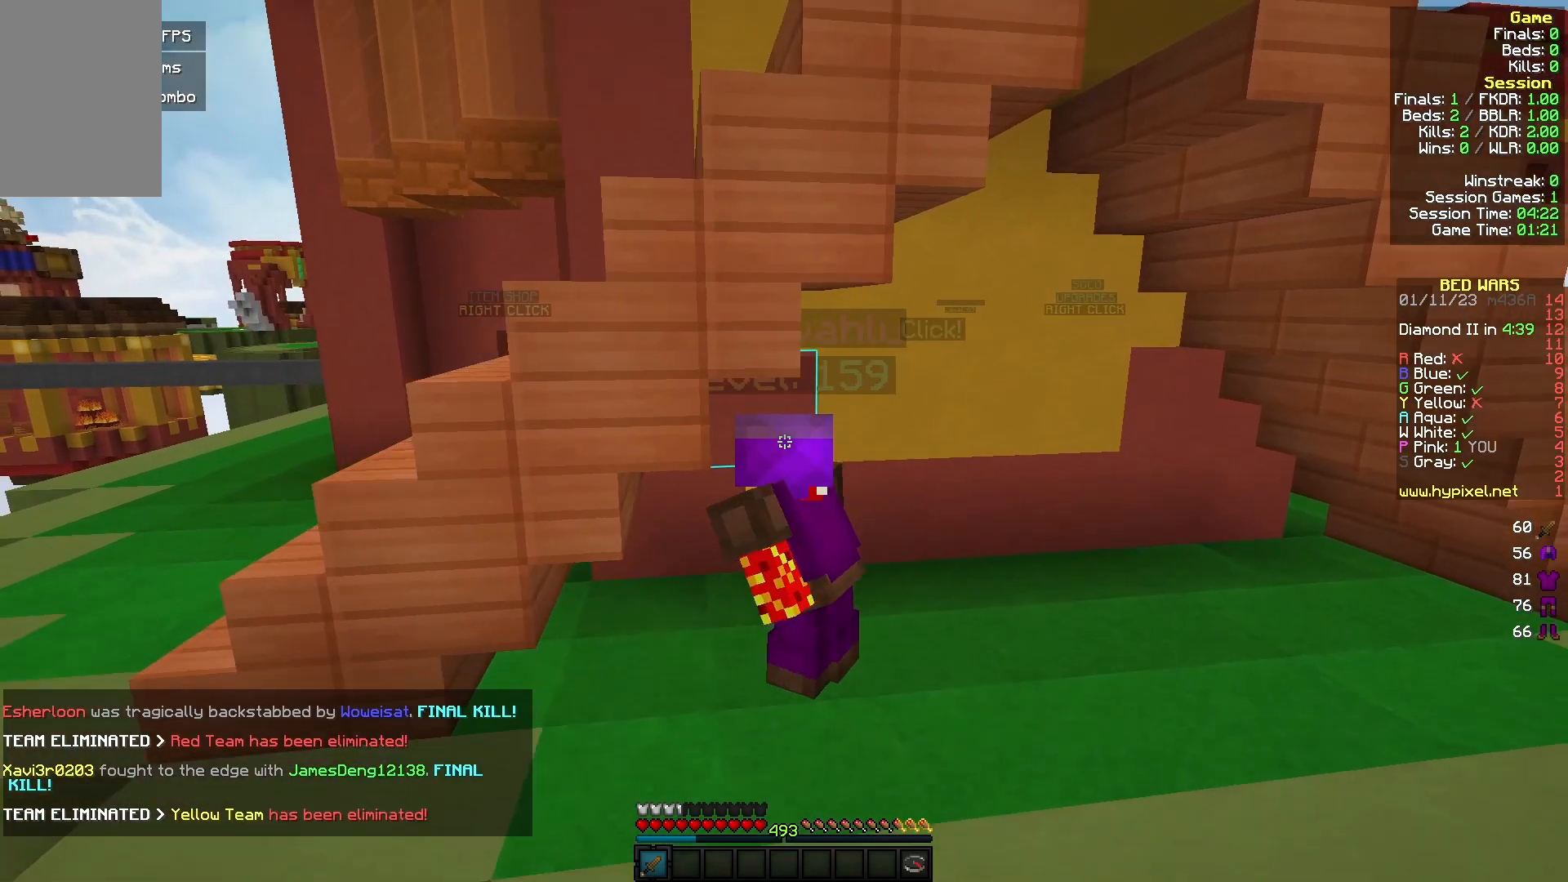
{"keys": ["w"], "mouse": [], "events": [[167, "s", "up"], [433, "w", "down"]]}
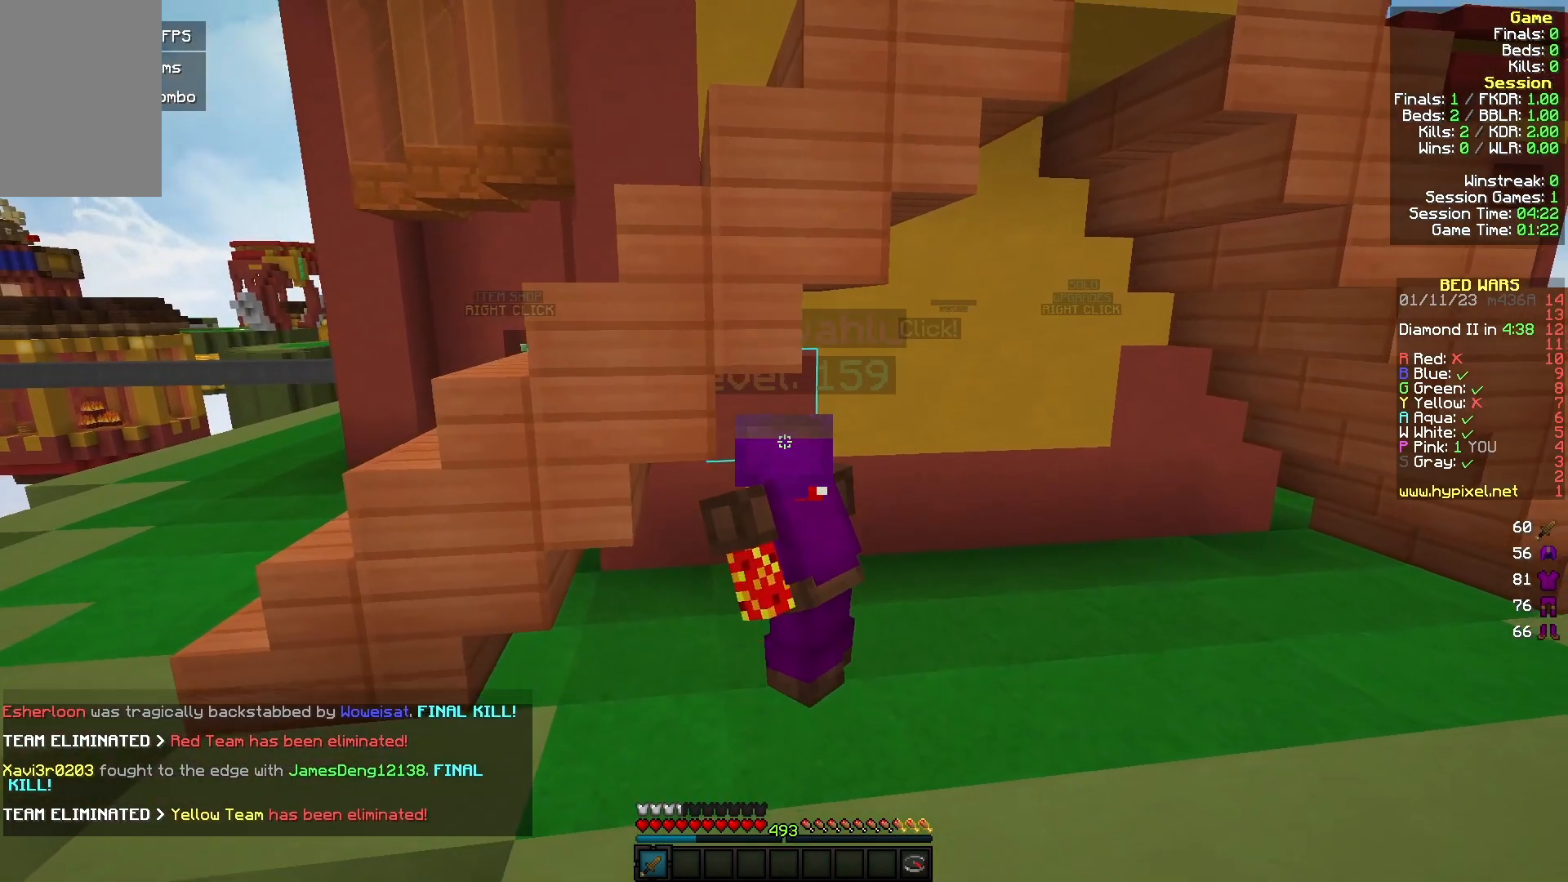
{"keys": ["s"], "mouse": [], "events": [[200, "w", "up"], [400, "s", "down"]]}
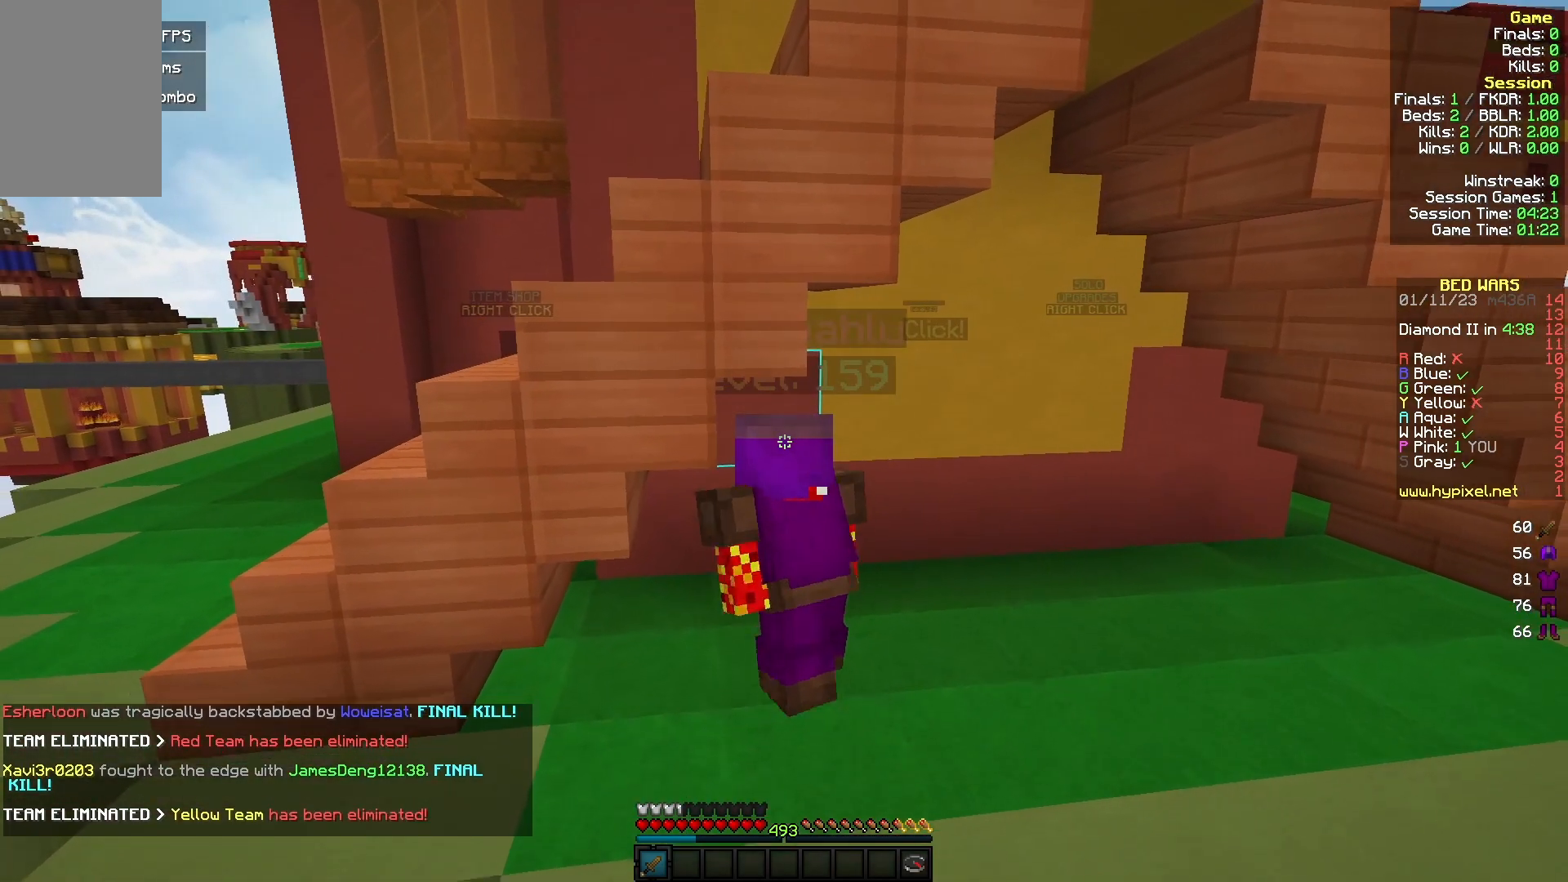
{"keys": [], "mouse": [], "events": [[100, "s", "up"], [233, "w", "down"], [367, "w", "up"]]}
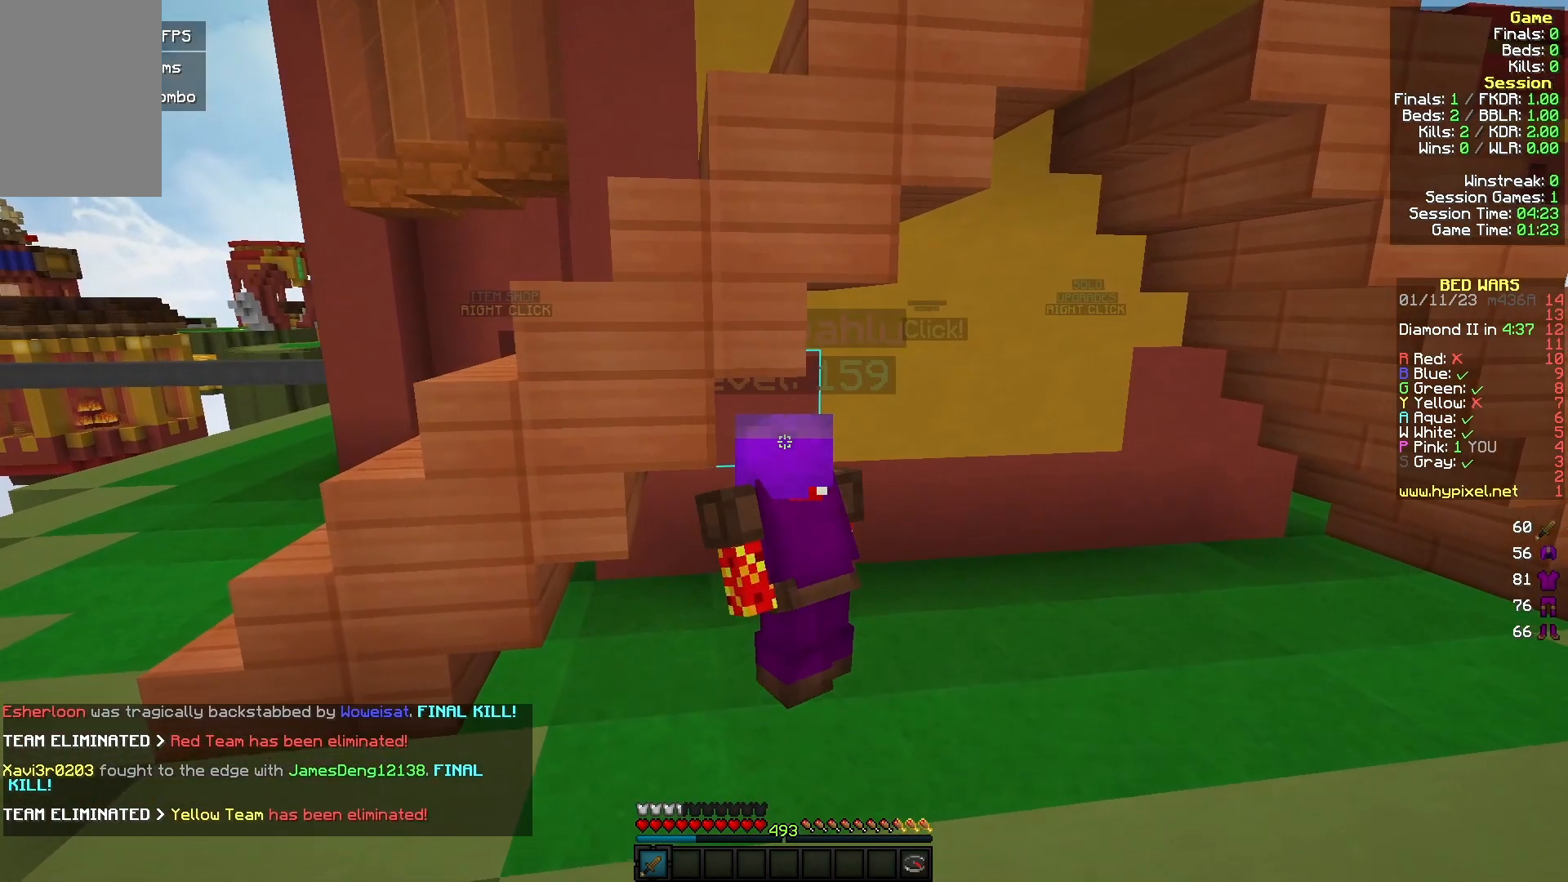
{"keys": [], "mouse": [], "events": []}
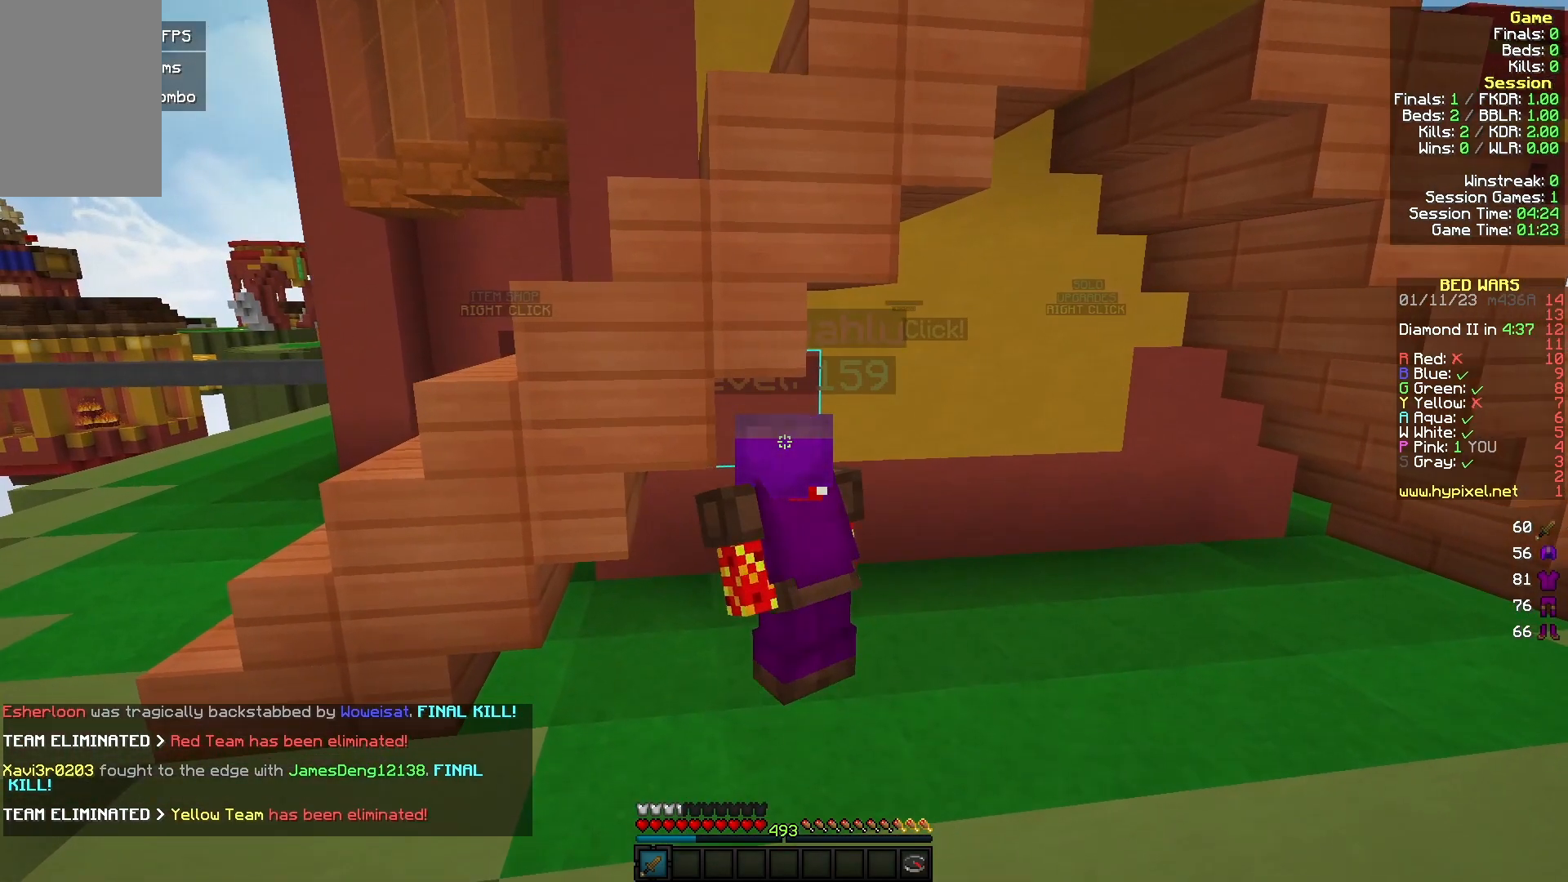
{"keys": [], "mouse": [], "events": []}
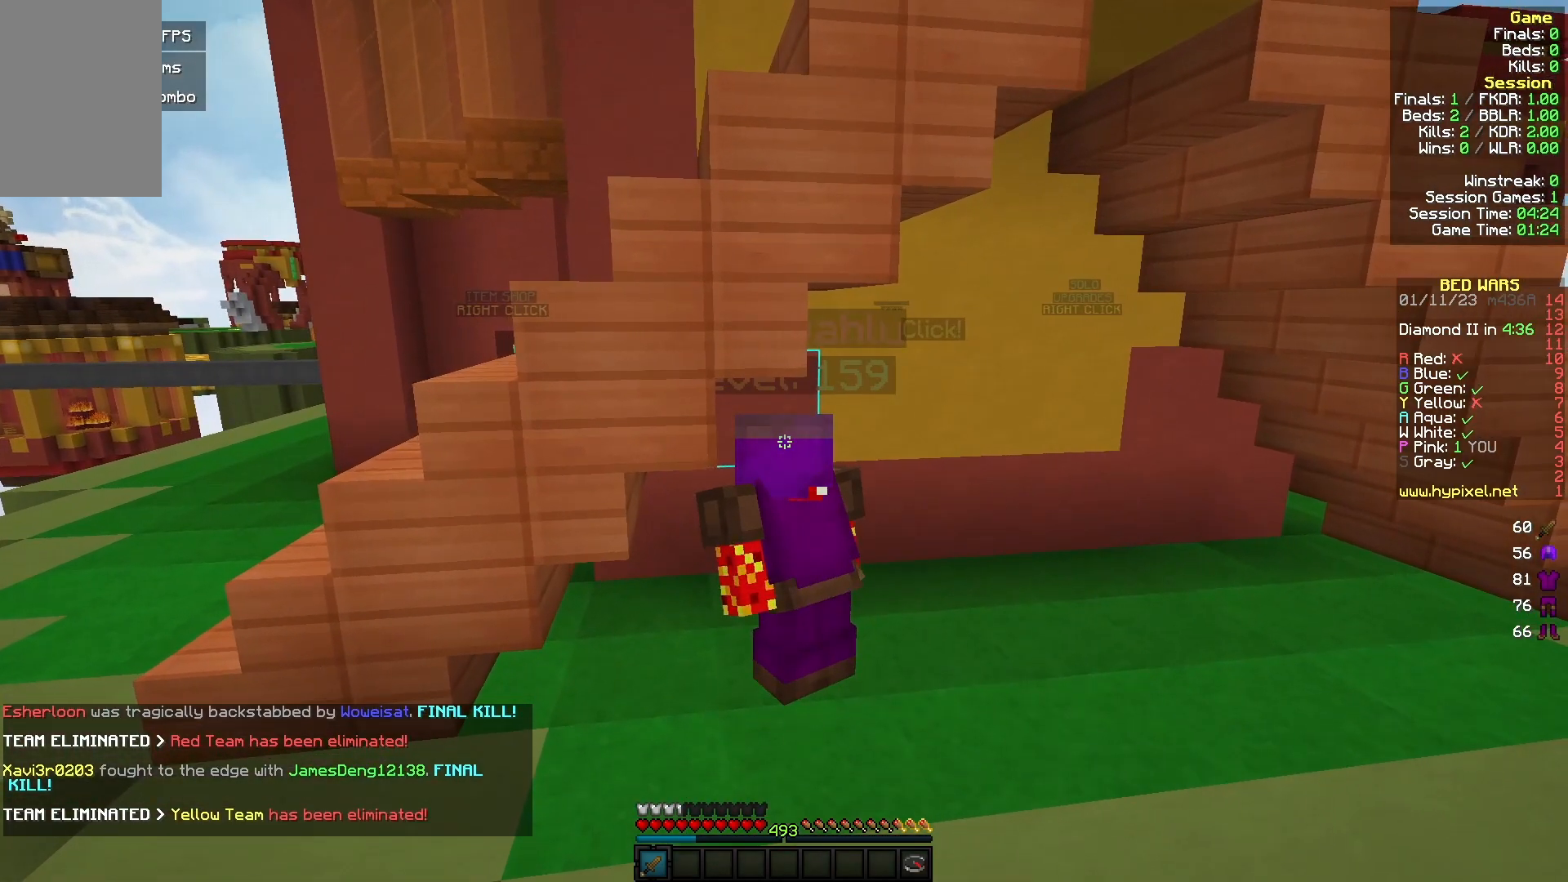
{"keys": ["s"], "mouse": [], "events": [[467, "s", "down"]]}
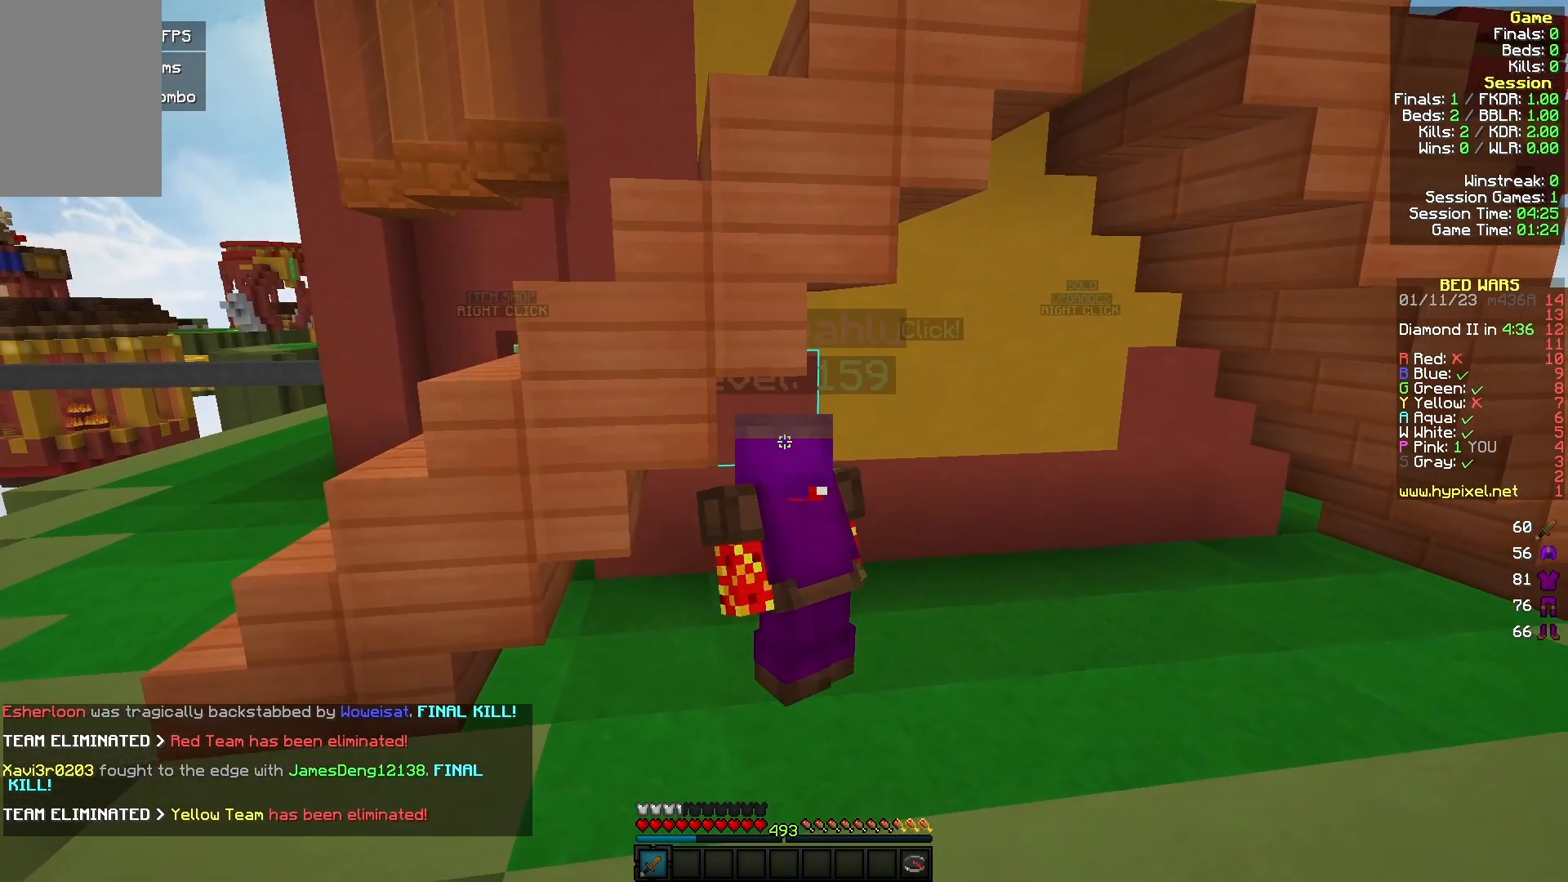
{"keys": ["s"], "mouse": [], "events": [[67, "s", "up"], [167, "s", "down"]]}